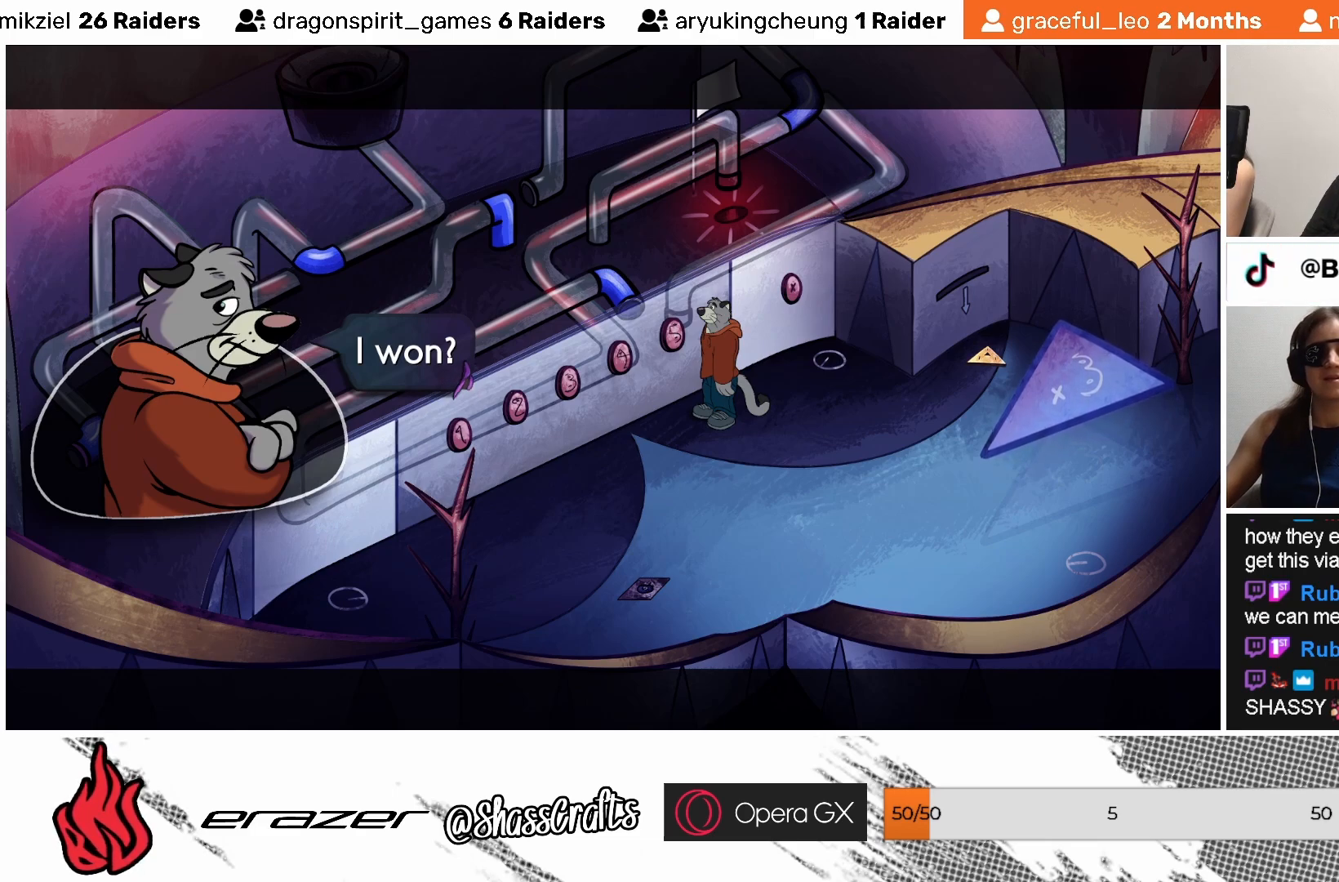
Gameplay with a controller (PlayStation layout); each line is a JSON object with the inputs held at the frame after it. "events" lists button and stick changes between this image and that frame as [ms after this image, input, new state], when the widget could be followed in between. Not read: right_stick.
{"buttons": [], "left_stick": "center", "events": [[333, "CROSS", "down"], [433, "CROSS", "up"]]}
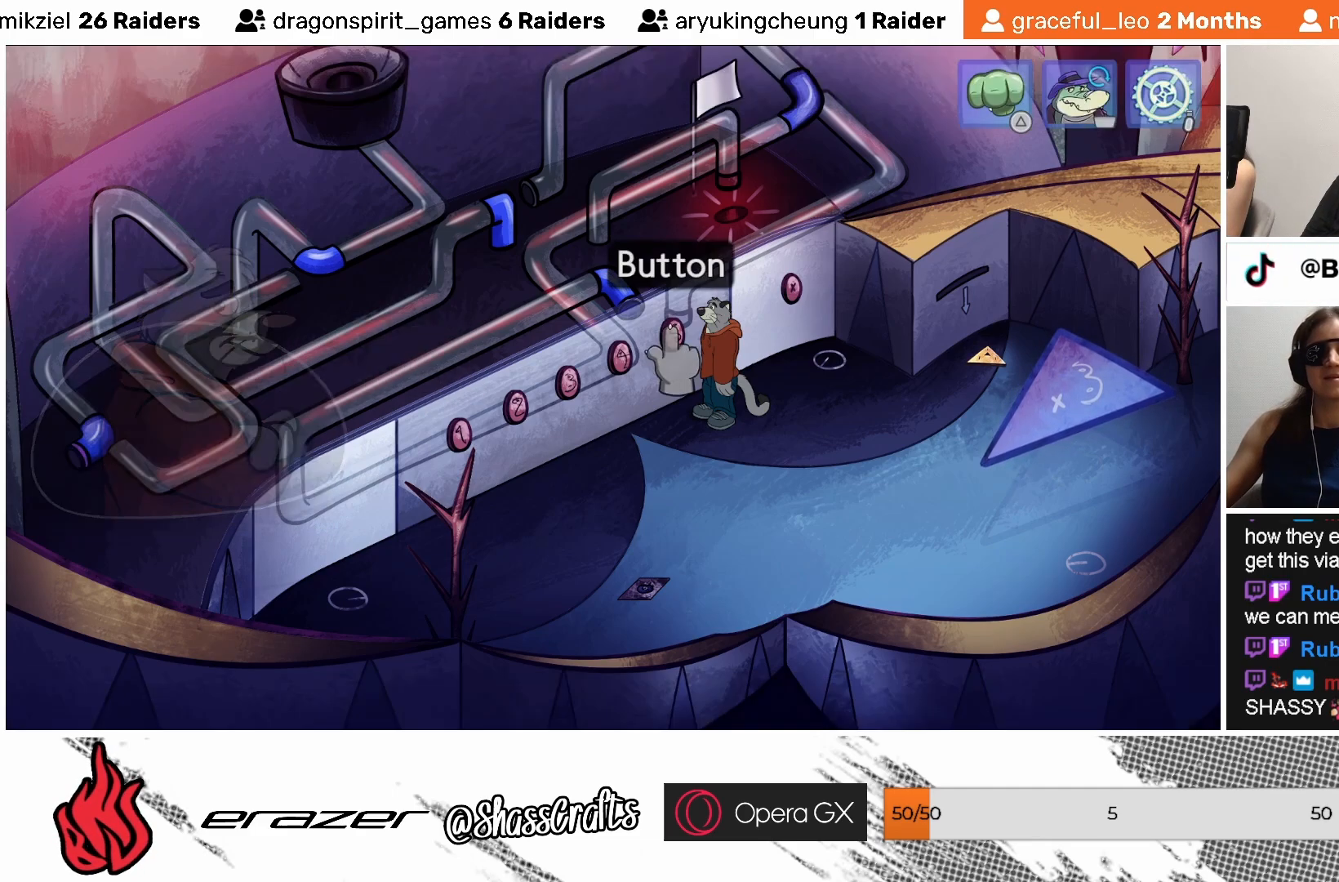
{"buttons": [], "left_stick": "center", "events": []}
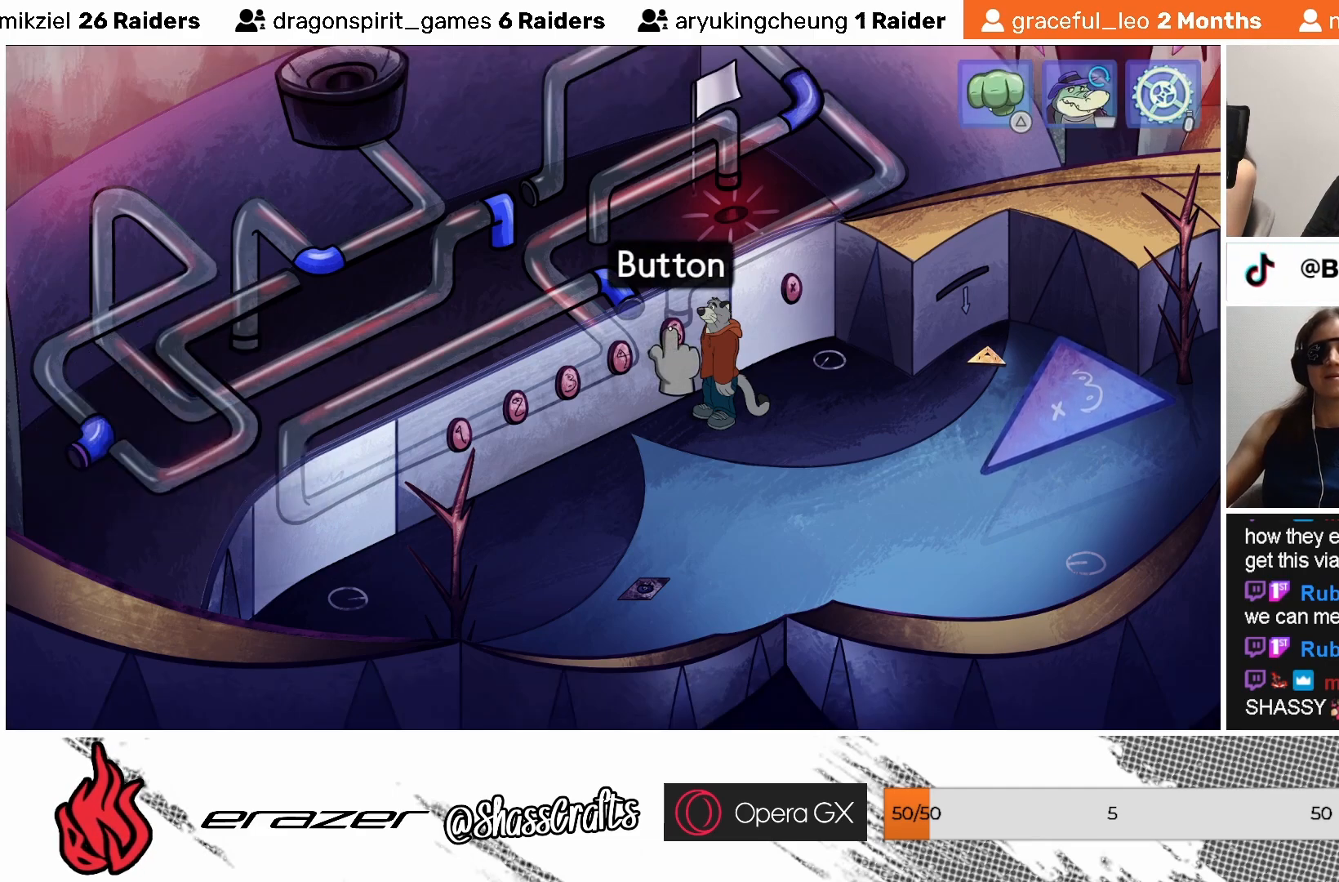
{"buttons": ["DPAD_LEFT"], "left_stick": "center", "events": [[467, "DPAD_LEFT", "down"]]}
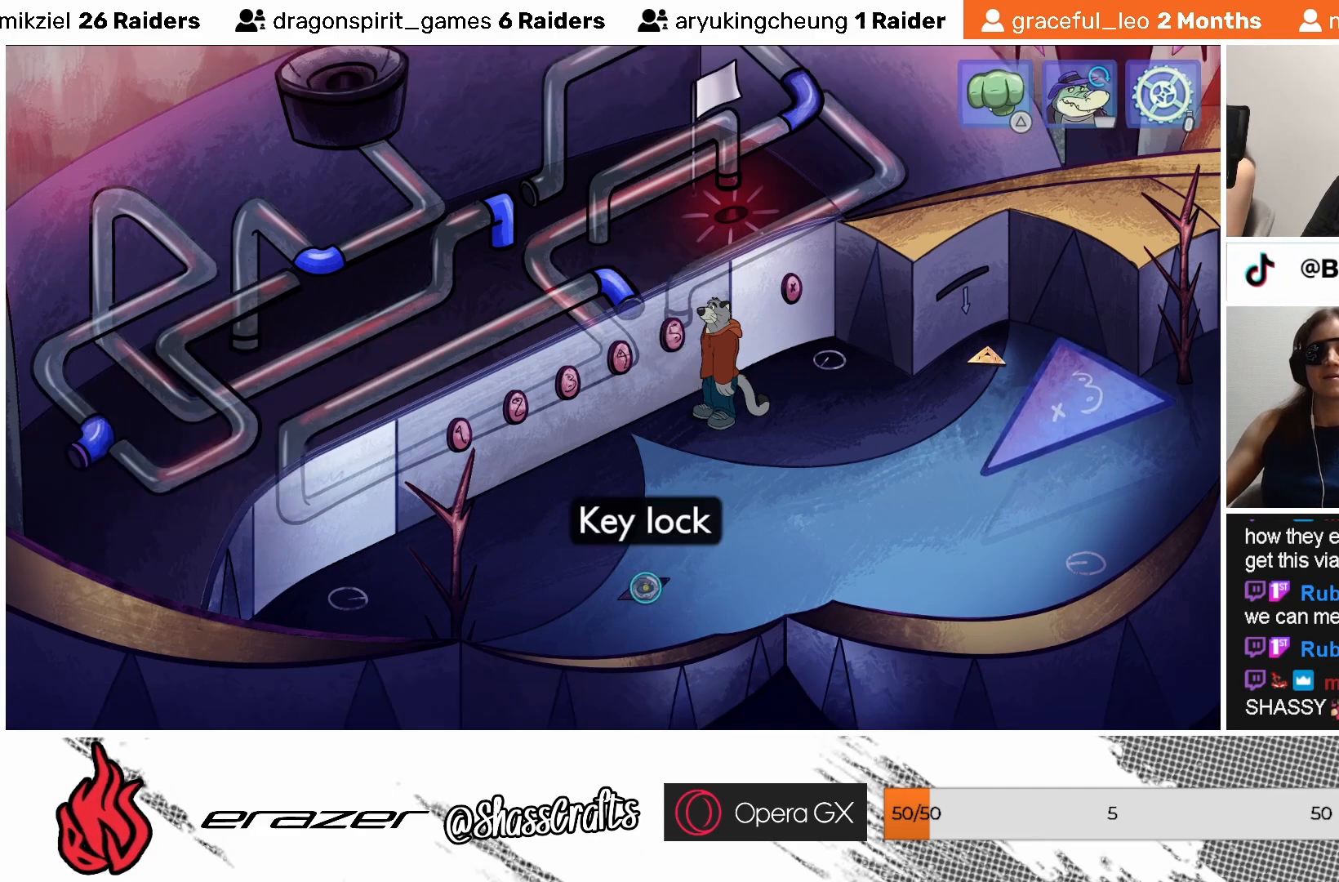
{"buttons": [], "left_stick": "center", "events": [[33, "DPAD_LEFT", "up"], [133, "DPAD_LEFT", "down"], [233, "DPAD_LEFT", "up"], [333, "DPAD_LEFT", "down"], [433, "DPAD_LEFT", "up"]]}
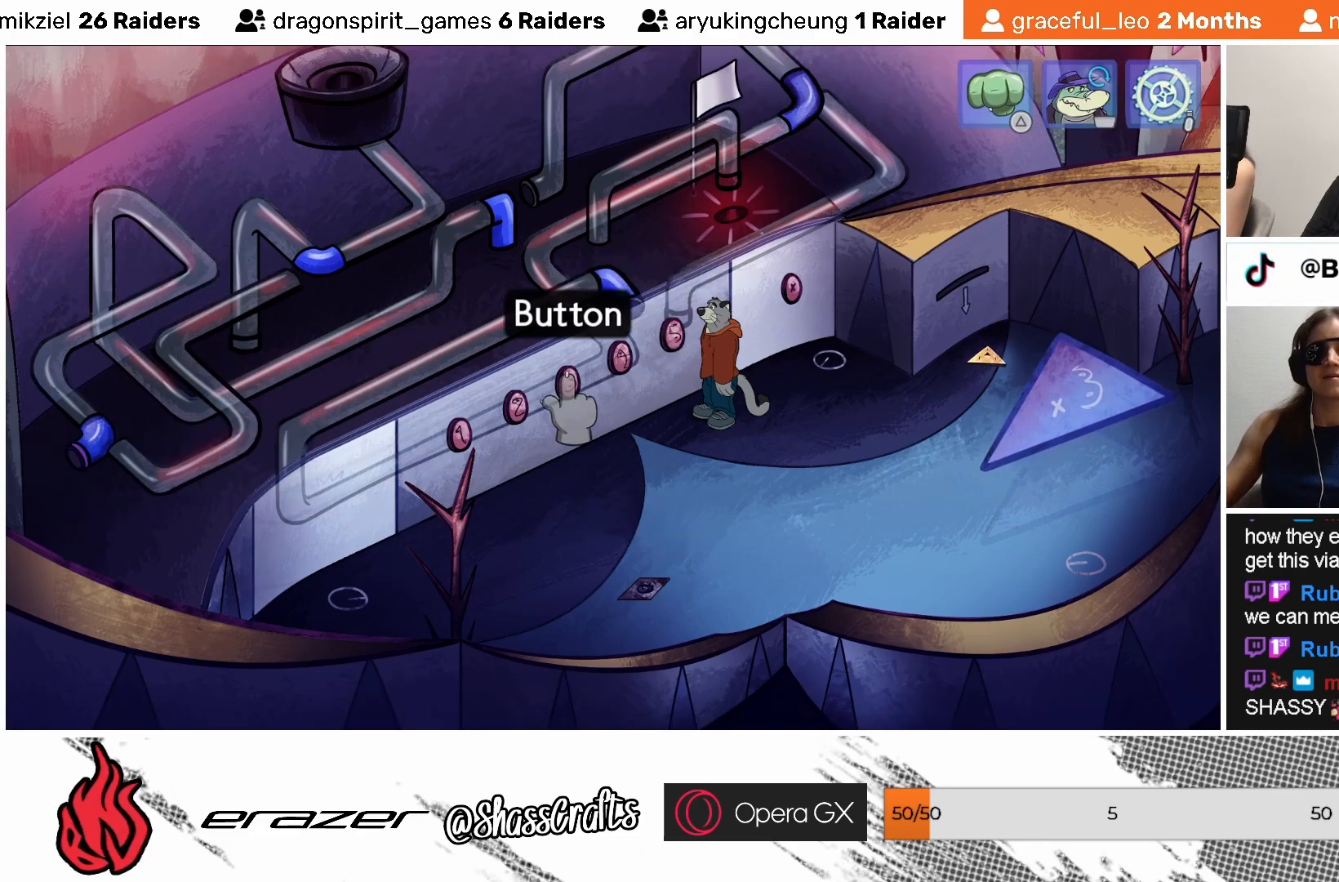
{"buttons": [], "left_stick": "center", "events": [[17, "DPAD_LEFT", "down"], [133, "DPAD_LEFT", "up"], [333, "DPAD_LEFT", "down"], [433, "DPAD_LEFT", "up"]]}
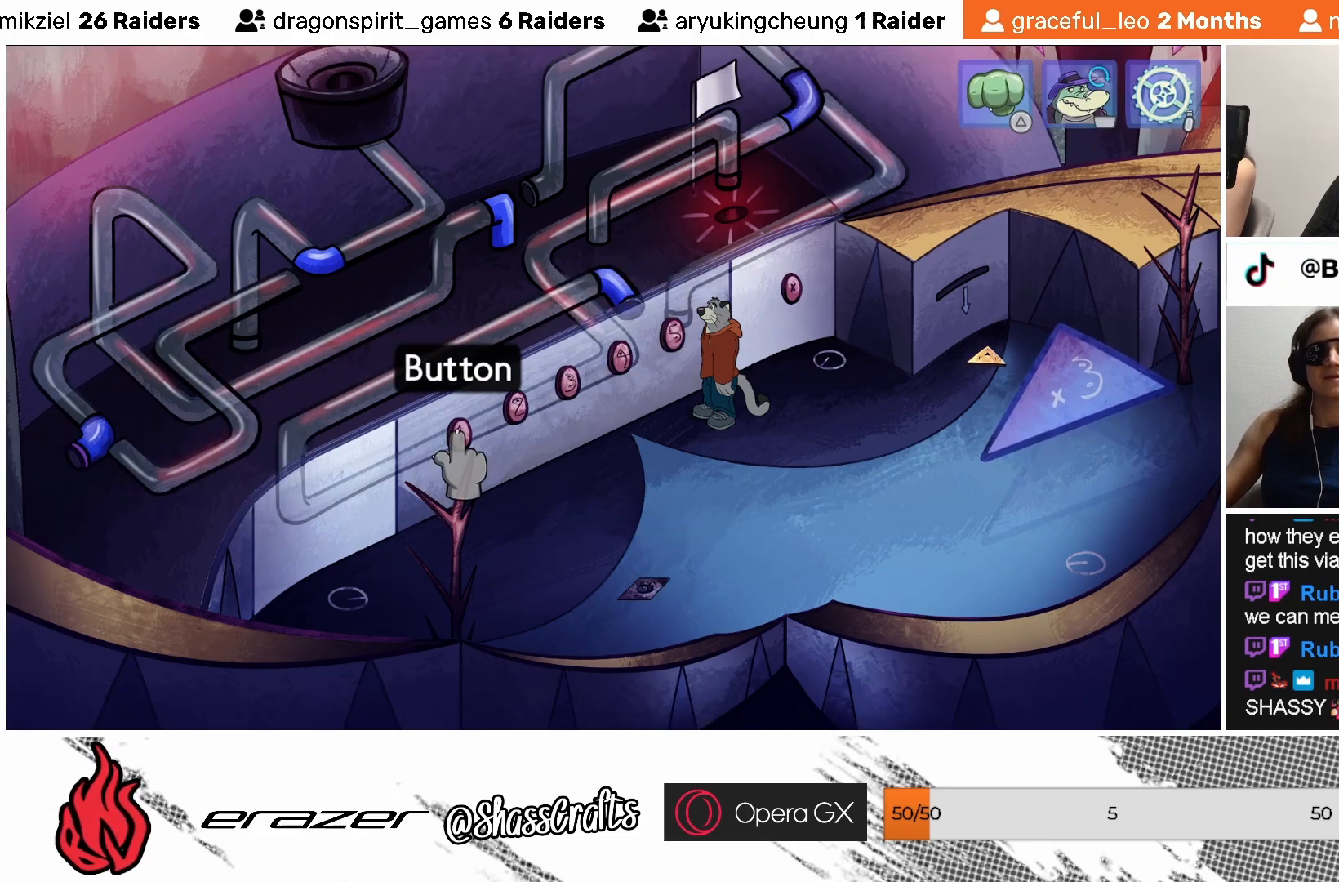
{"buttons": ["DPAD_LEFT"], "left_stick": "center", "events": [[117, "DPAD_LEFT", "down"], [183, "DPAD_LEFT", "up"], [483, "DPAD_LEFT", "down"]]}
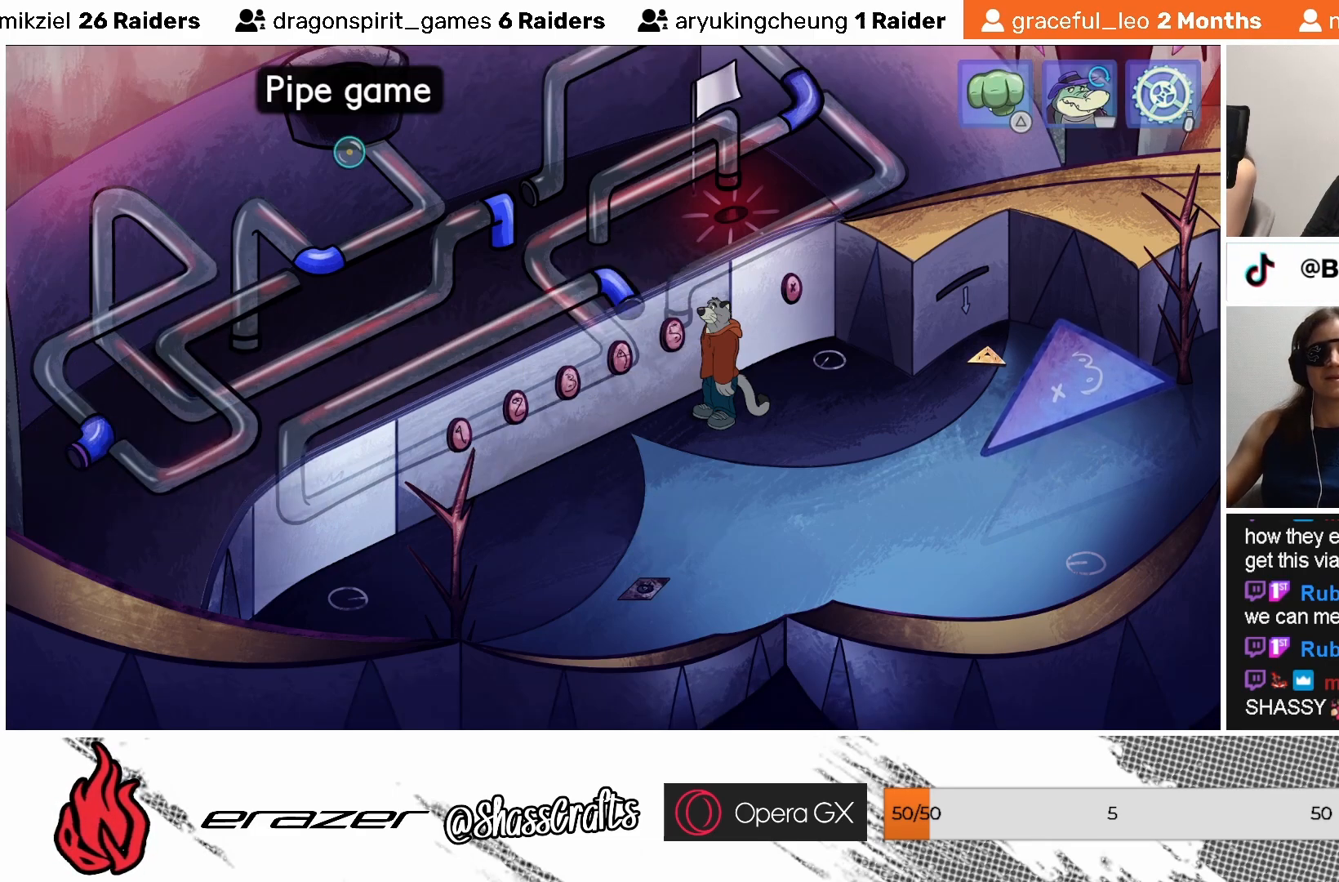
{"buttons": ["DPAD_LEFT"], "left_stick": "center", "events": [[83, "DPAD_LEFT", "up"], [267, "DPAD_LEFT", "down"], [383, "DPAD_LEFT", "up"], [483, "DPAD_LEFT", "down"]]}
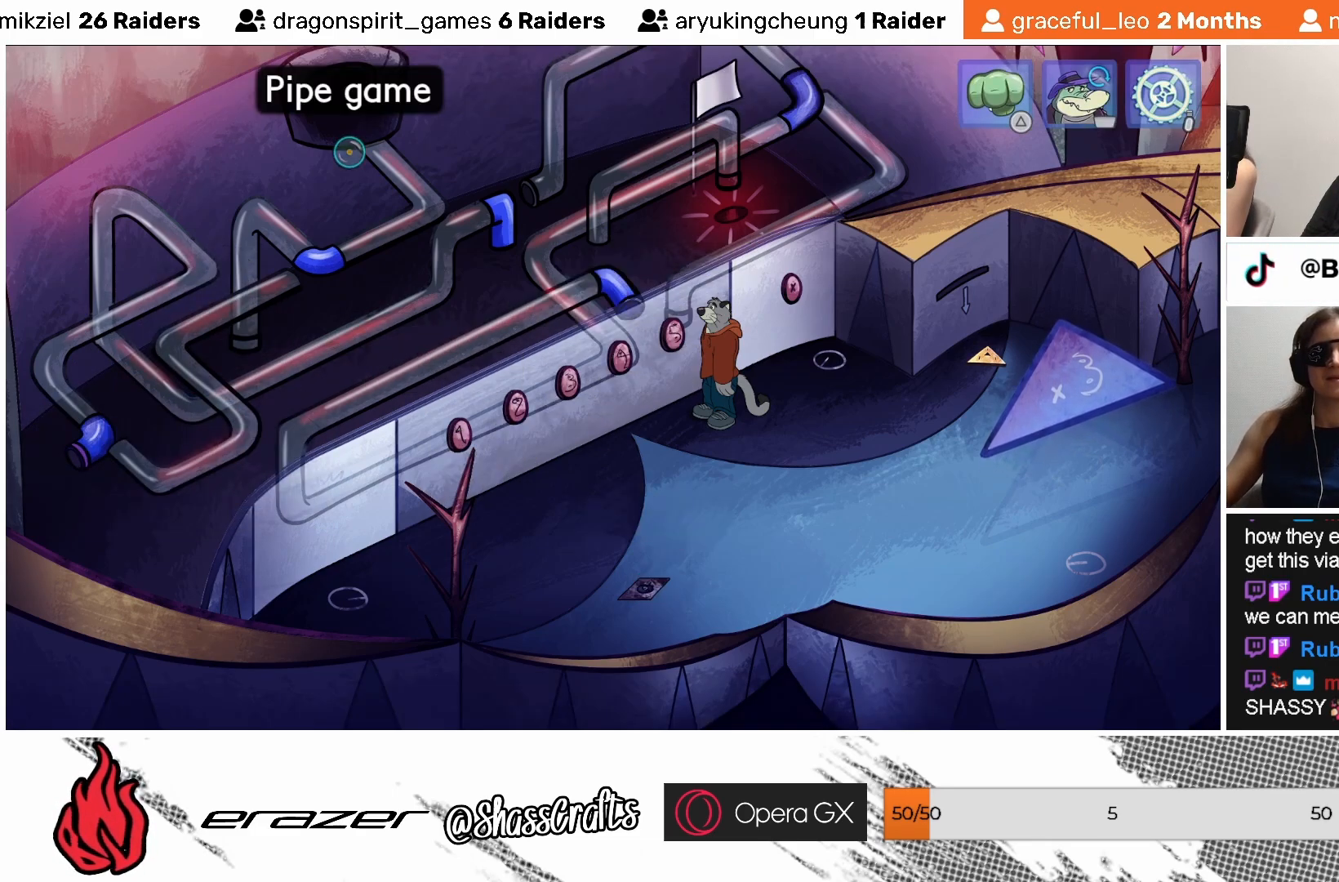
{"buttons": [], "left_stick": "center", "events": [[67, "DPAD_LEFT", "up"]]}
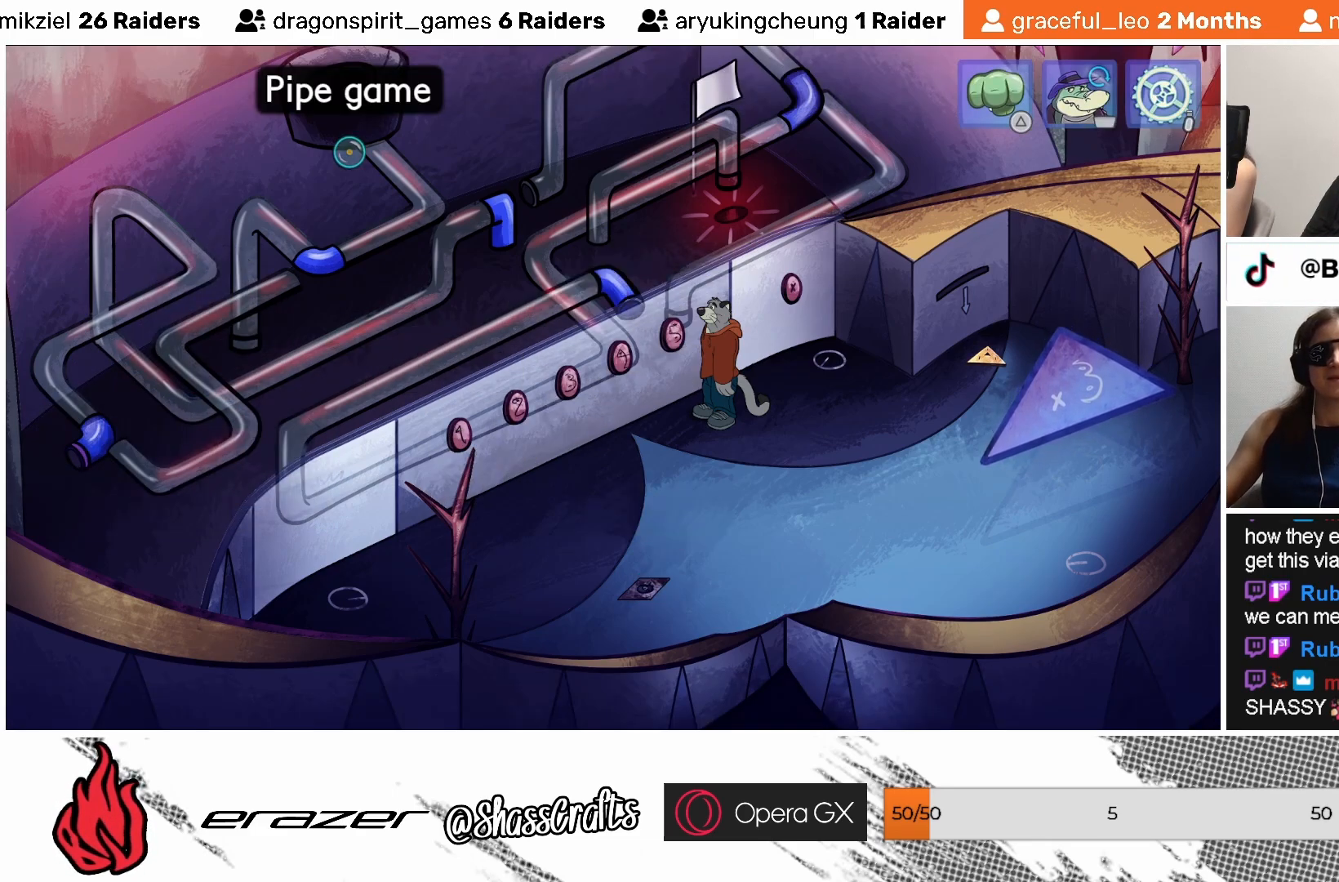
{"buttons": [], "left_stick": "center", "events": [[167, "DPAD_RIGHT", "down"], [233, "DPAD_RIGHT", "up"], [367, "DPAD_RIGHT", "down"], [433, "DPAD_RIGHT", "up"]]}
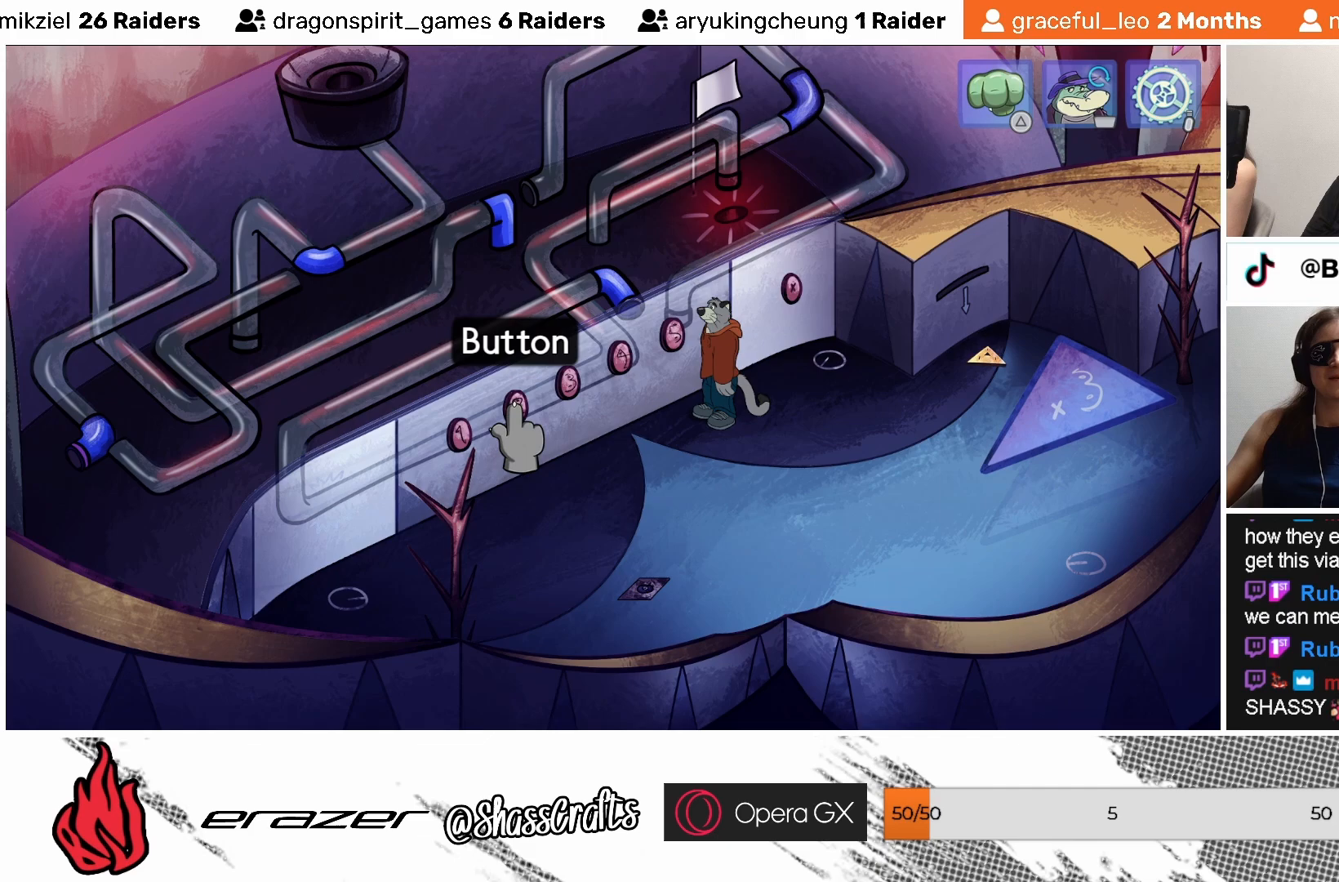
{"buttons": [], "left_stick": "center", "events": [[33, "DPAD_RIGHT", "down"], [117, "DPAD_RIGHT", "up"], [233, "DPAD_RIGHT", "down"], [283, "DPAD_RIGHT", "up"], [417, "DPAD_RIGHT", "down"], [467, "DPAD_RIGHT", "up"]]}
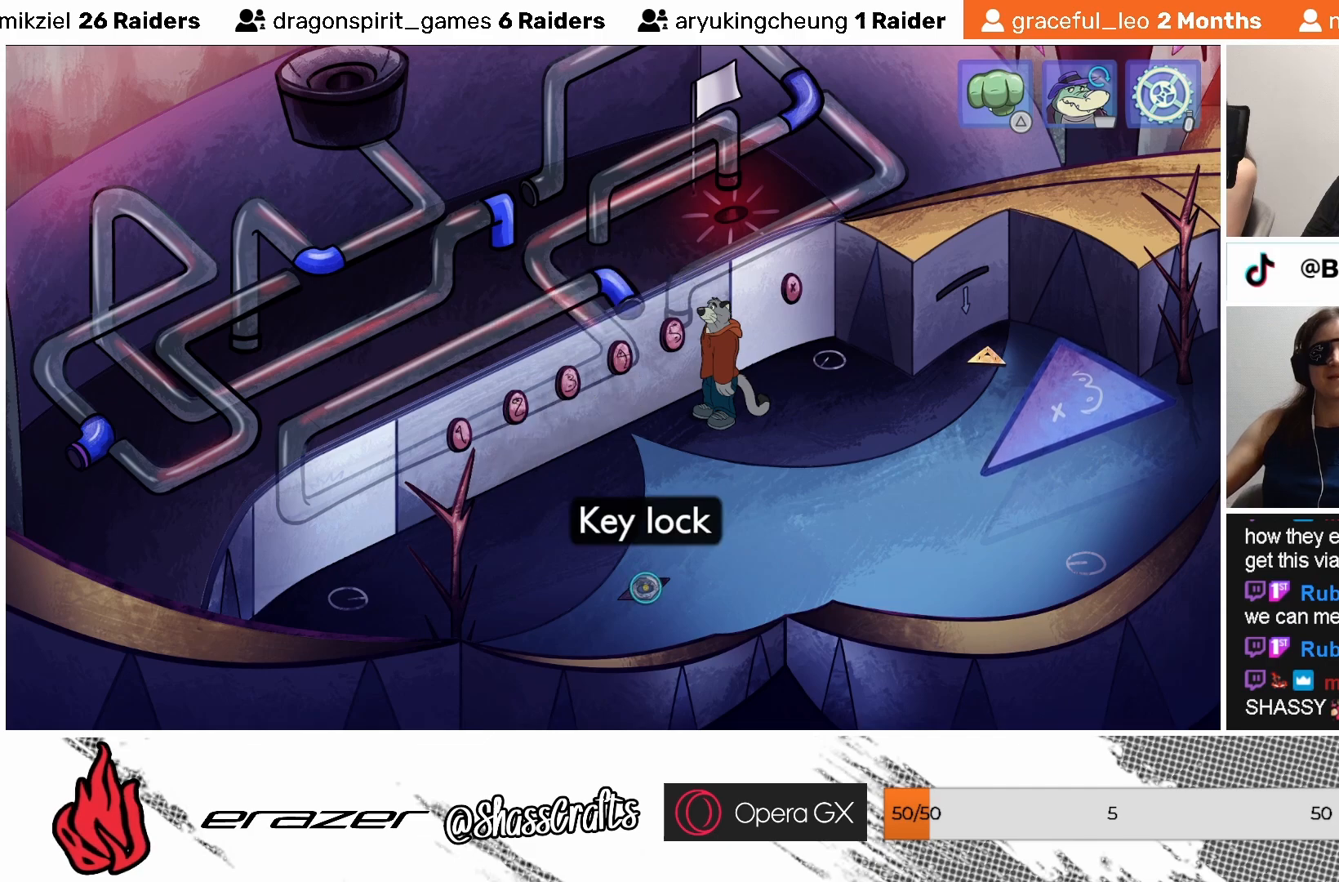
{"buttons": ["DPAD_RIGHT"], "left_stick": "center", "events": [[67, "DPAD_RIGHT", "down"], [117, "DPAD_RIGHT", "up"], [433, "DPAD_RIGHT", "down"]]}
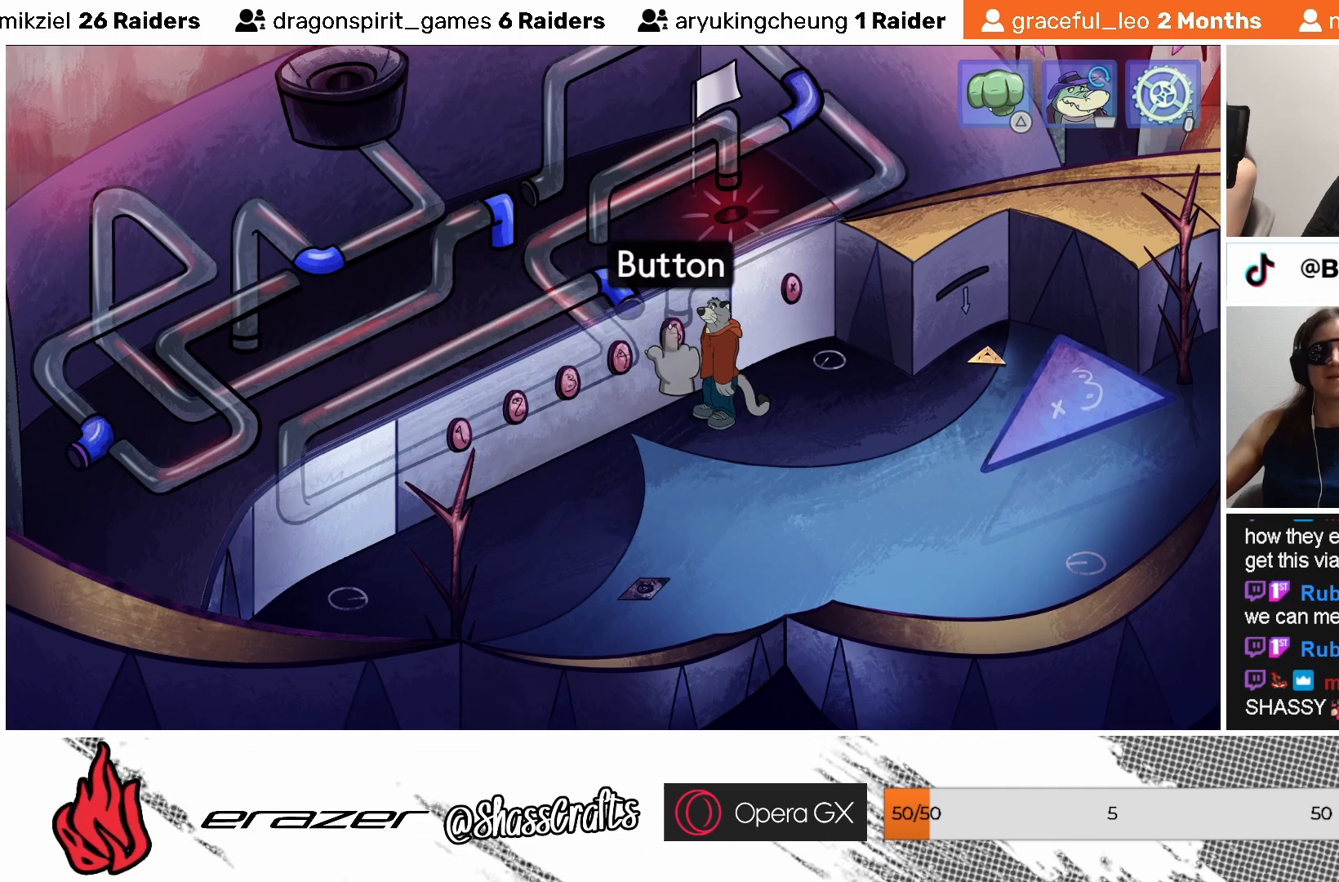
{"buttons": [], "left_stick": "center", "events": [[33, "DPAD_RIGHT", "up"], [367, "DPAD_LEFT", "down"], [467, "DPAD_LEFT", "up"]]}
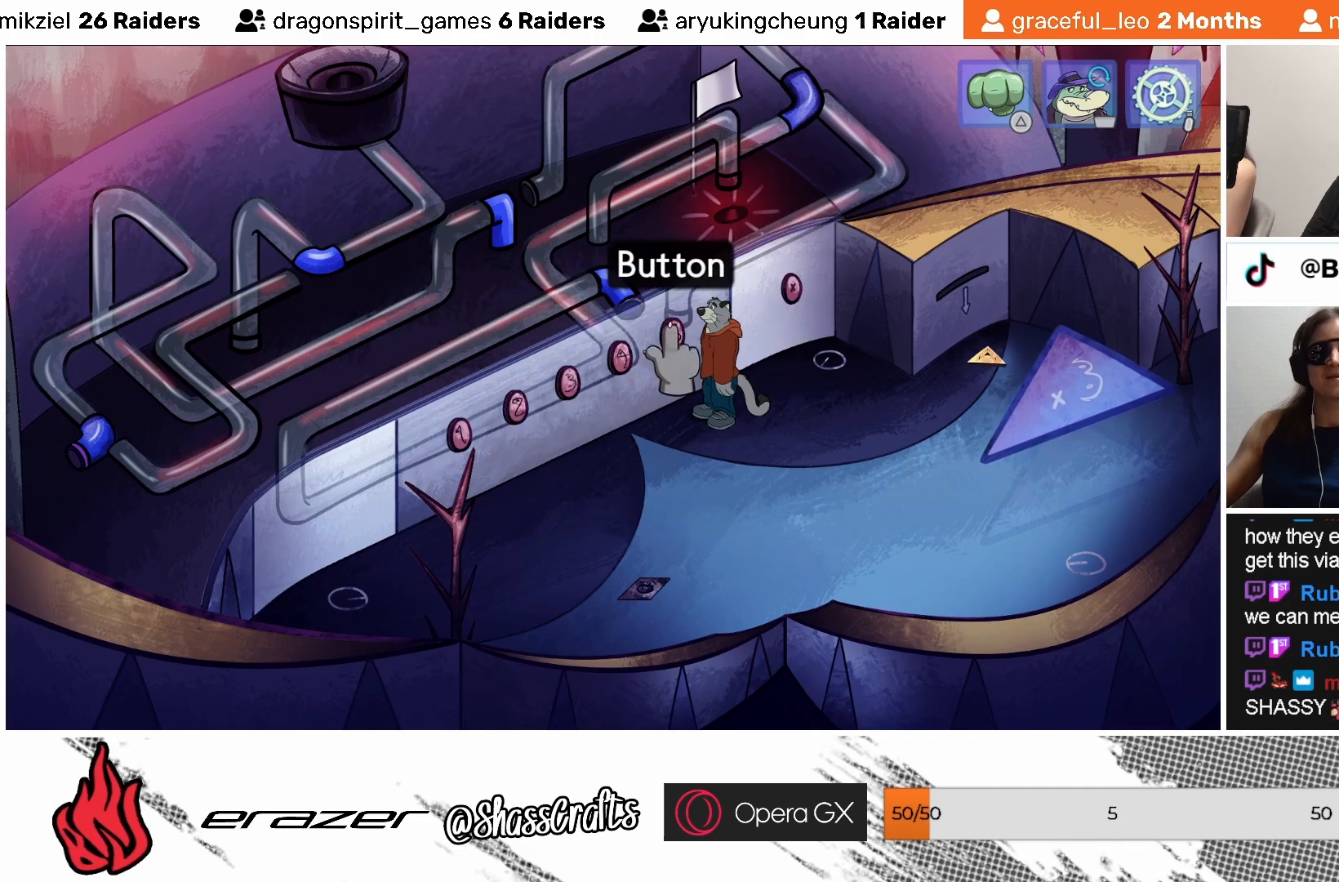
{"buttons": [], "left_stick": "center", "events": [[117, "DPAD_LEFT", "down"], [217, "DPAD_LEFT", "up"]]}
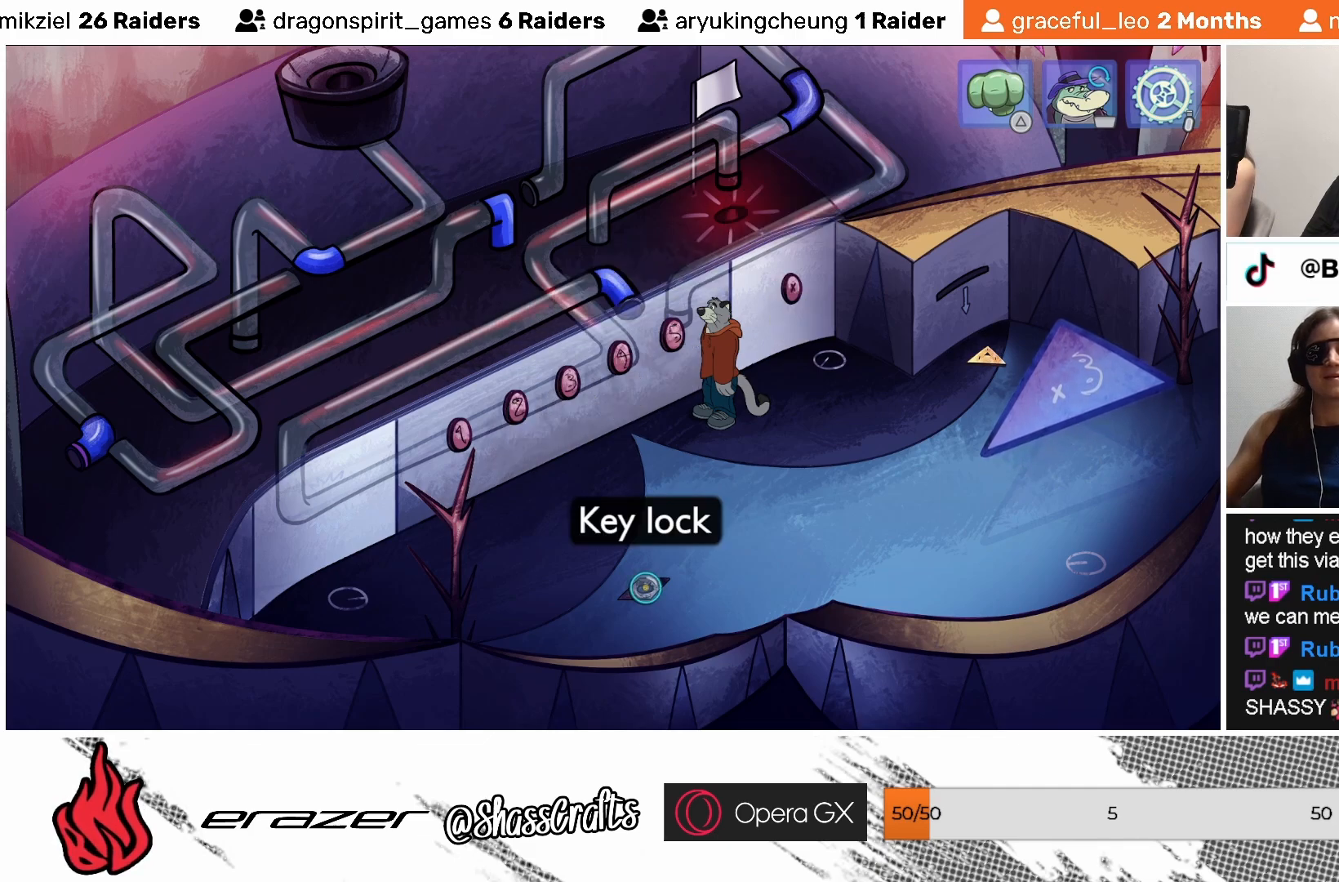
{"buttons": ["DPAD_LEFT"], "left_stick": "center", "events": [[183, "DPAD_LEFT", "down"], [283, "DPAD_LEFT", "up"], [433, "DPAD_LEFT", "down"]]}
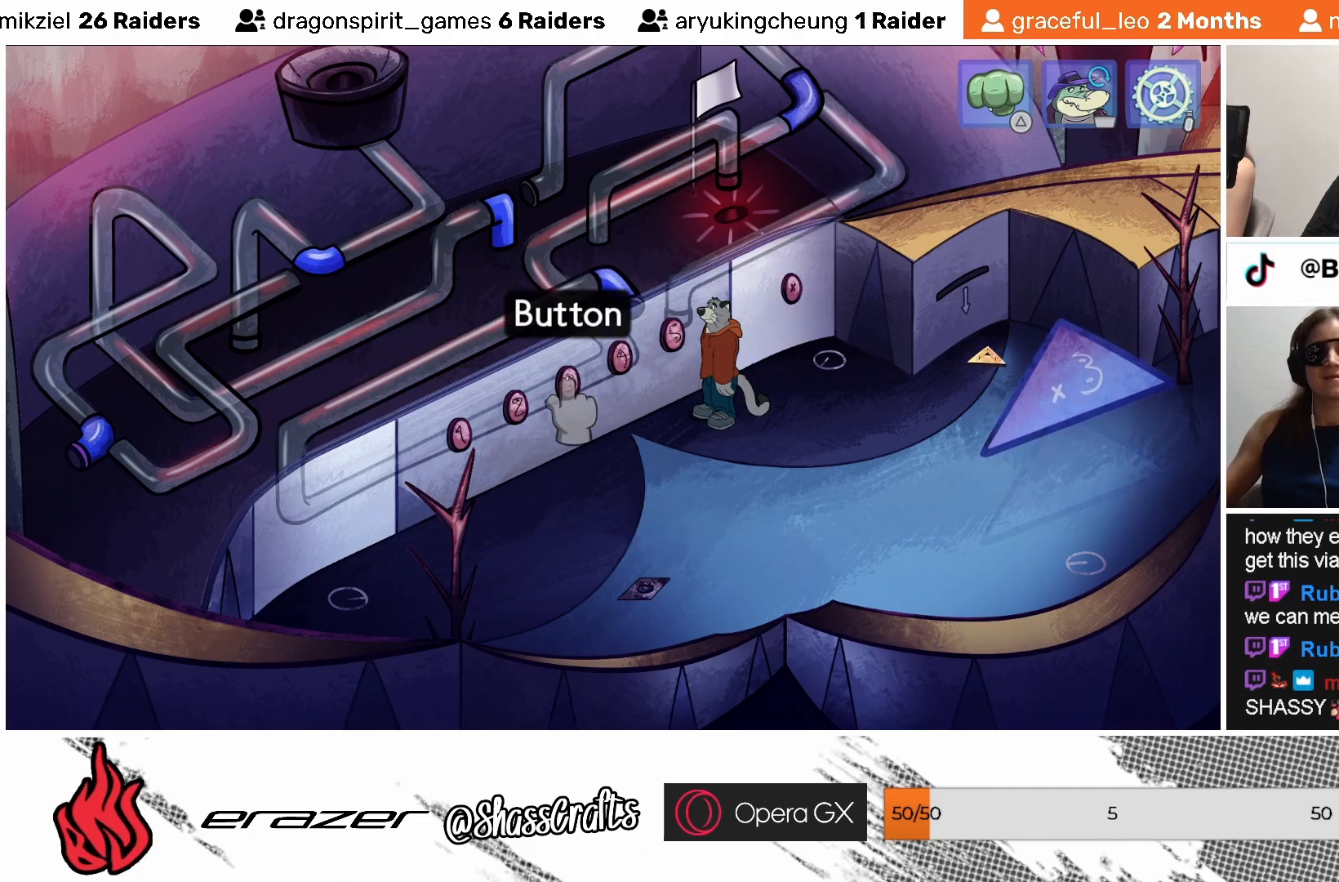
{"buttons": ["DPAD_LEFT"], "left_stick": "center", "events": [[17, "DPAD_LEFT", "up"], [83, "DPAD_LEFT", "down"], [200, "DPAD_LEFT", "up"], [283, "DPAD_LEFT", "down"], [333, "DPAD_LEFT", "up"], [433, "DPAD_LEFT", "down"]]}
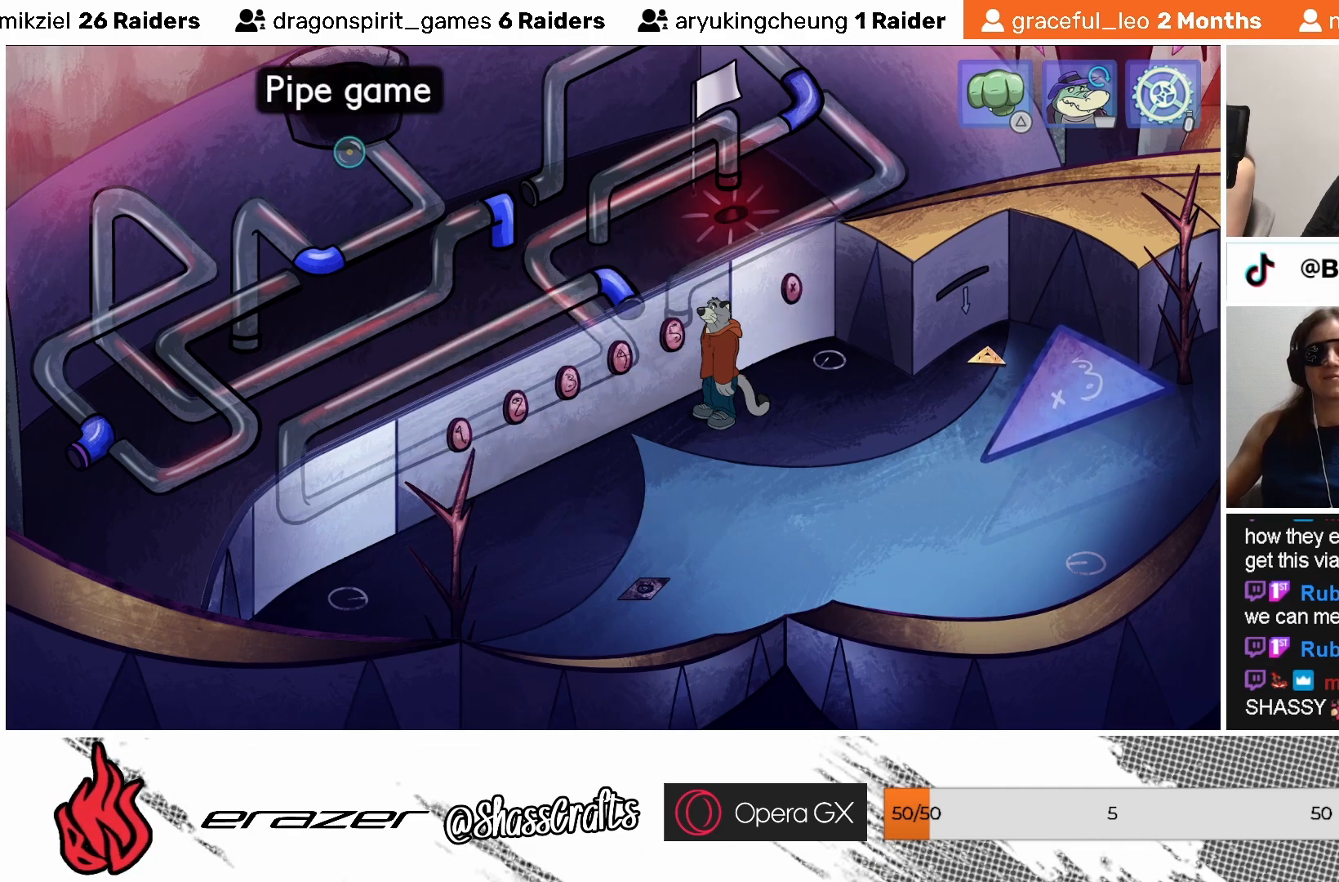
{"buttons": [], "left_stick": "center", "events": [[17, "DPAD_LEFT", "up"], [83, "DPAD_LEFT", "down"], [183, "DPAD_LEFT", "up"], [233, "DPAD_LEFT", "down"], [333, "DPAD_LEFT", "up"]]}
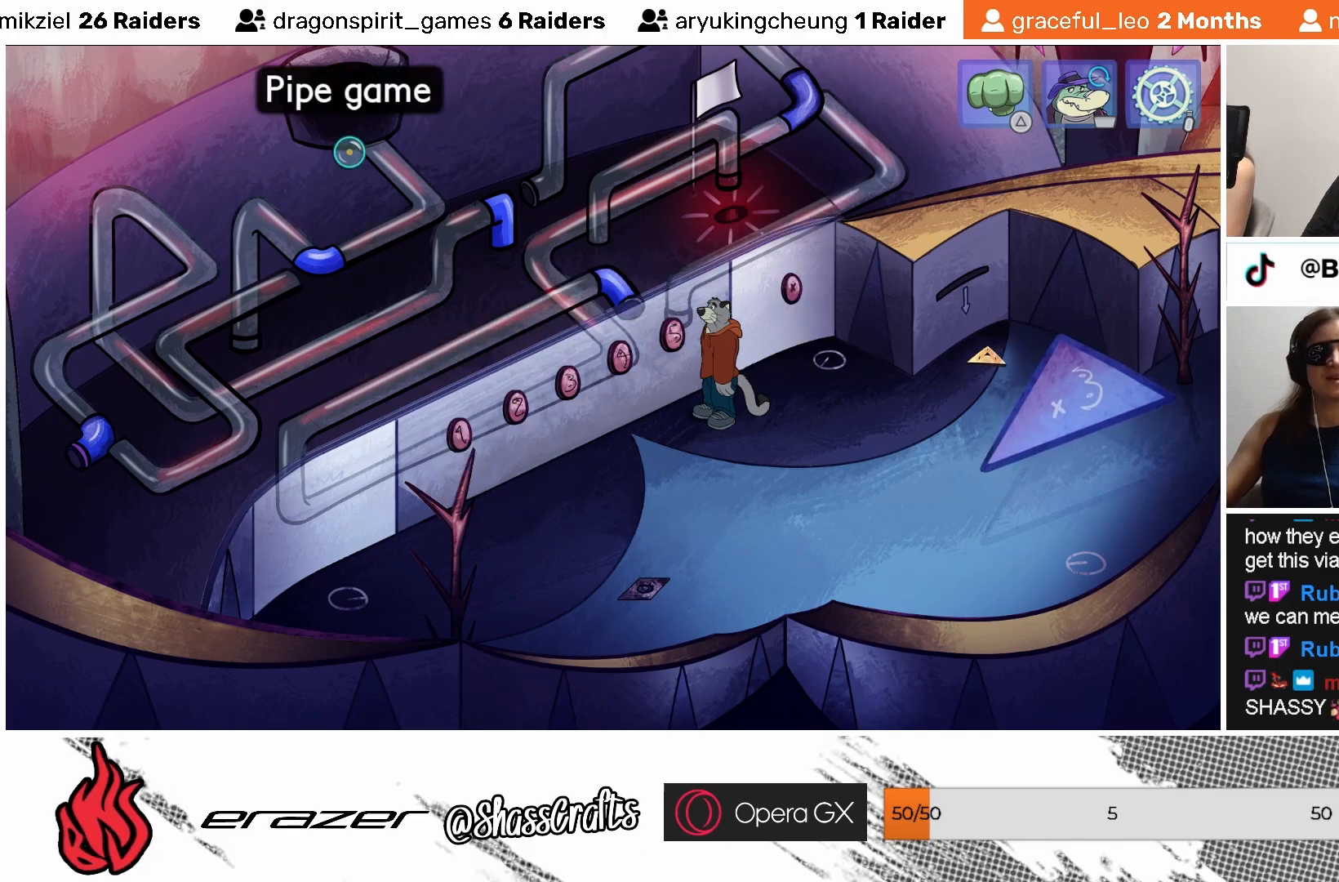
{"buttons": [], "left_stick": "center", "events": [[283, "CROSS", "down"], [383, "CROSS", "up"]]}
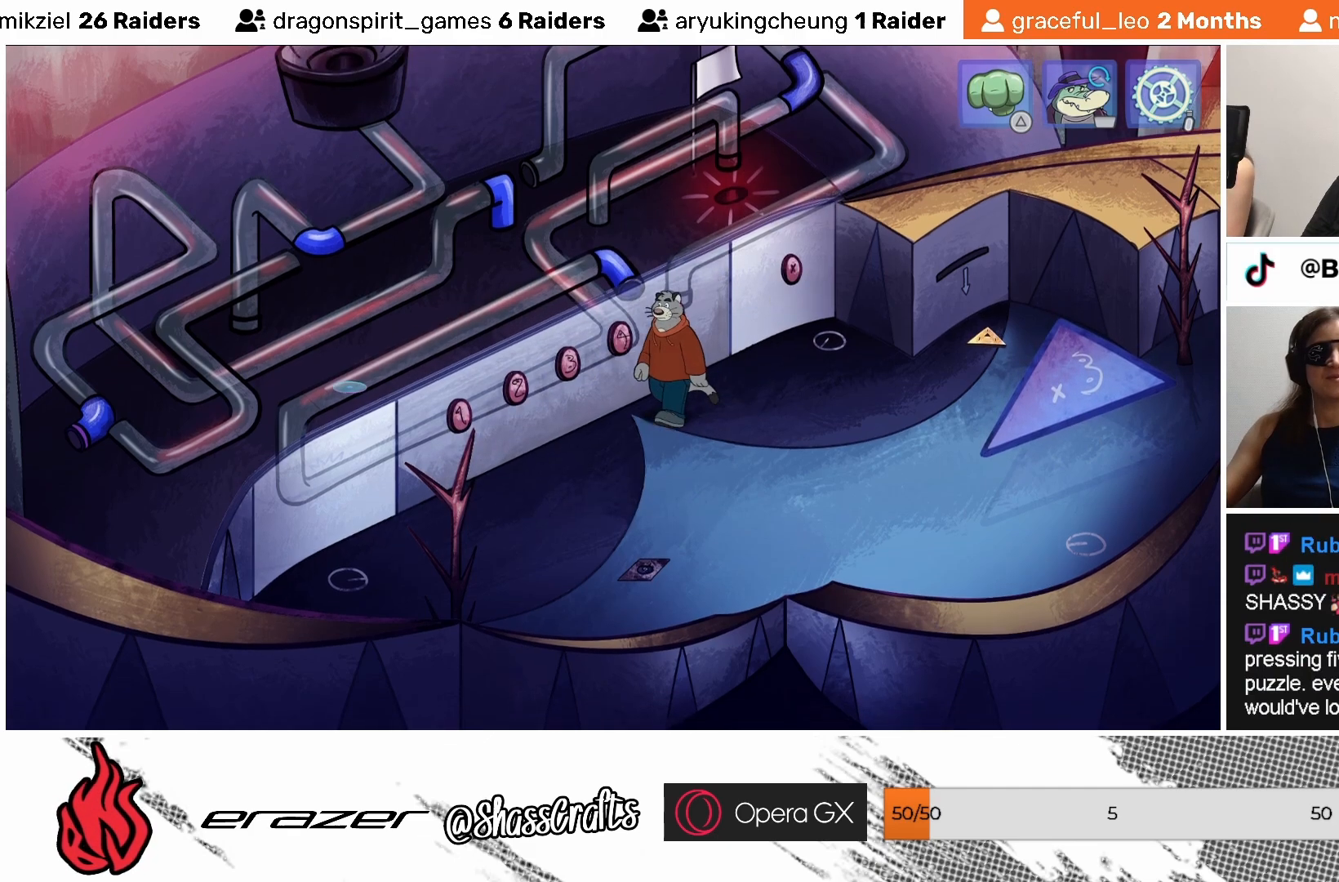
{"buttons": [], "left_stick": "center", "events": []}
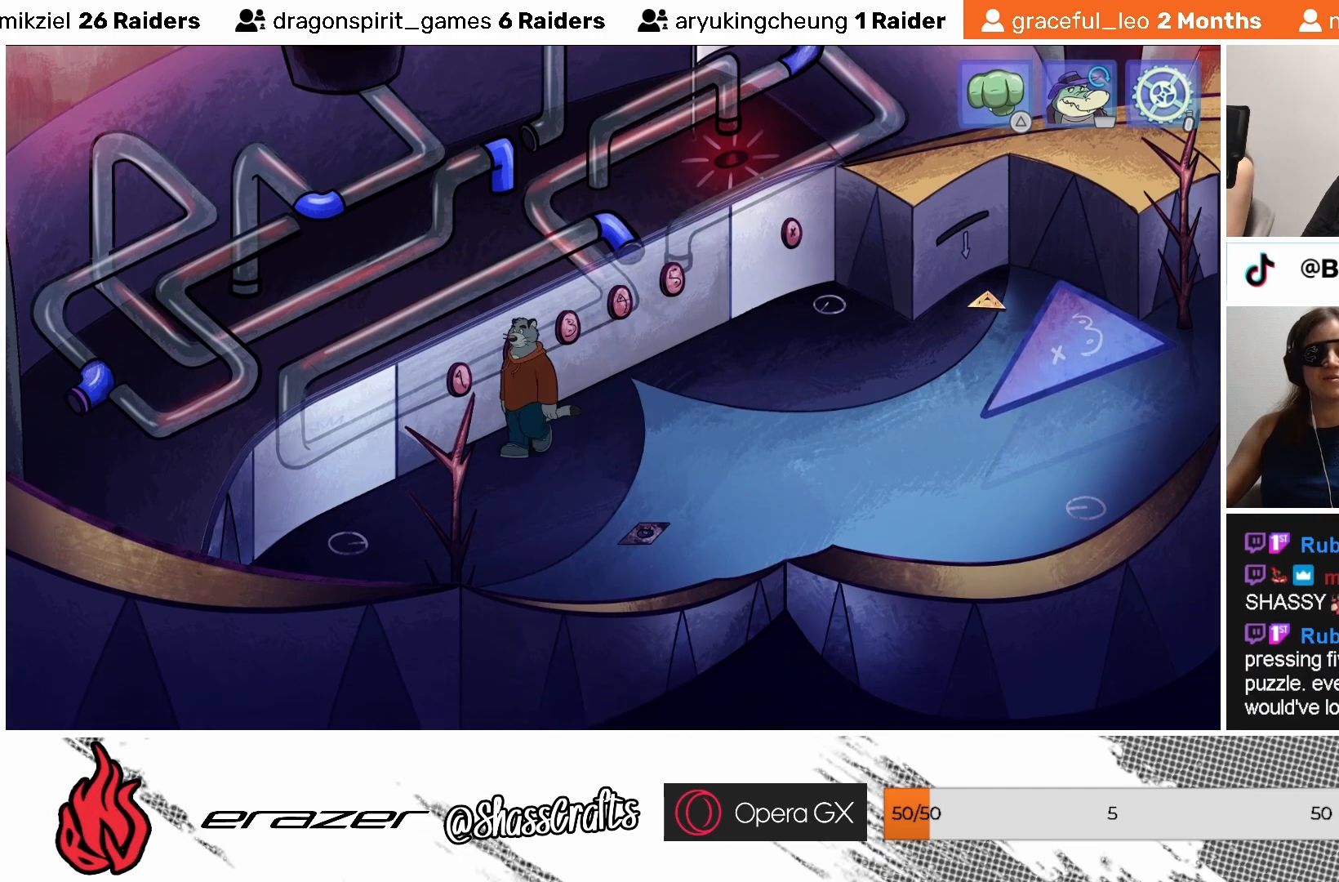
{"buttons": [], "left_stick": "center", "events": []}
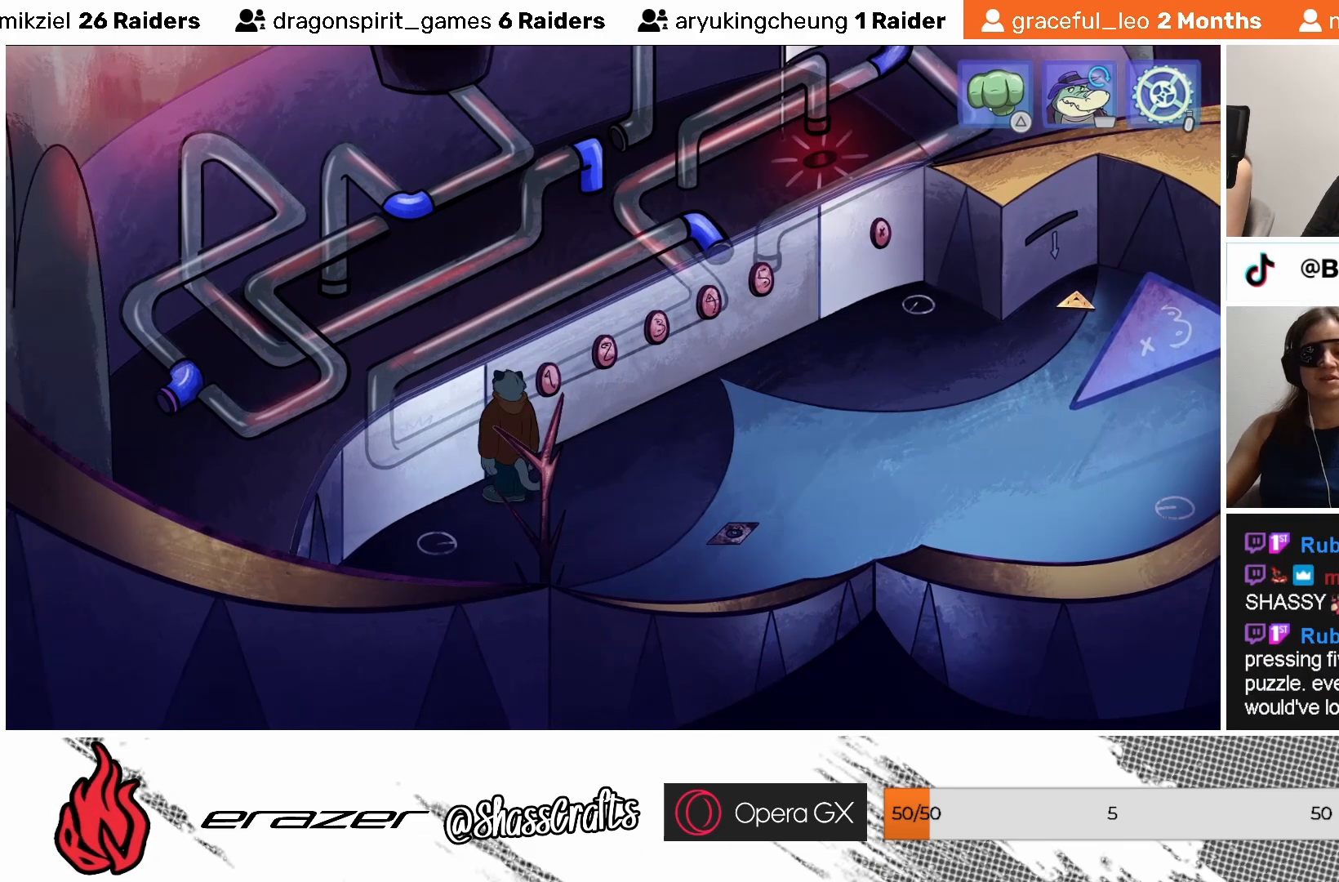
{"buttons": [], "left_stick": "center", "events": []}
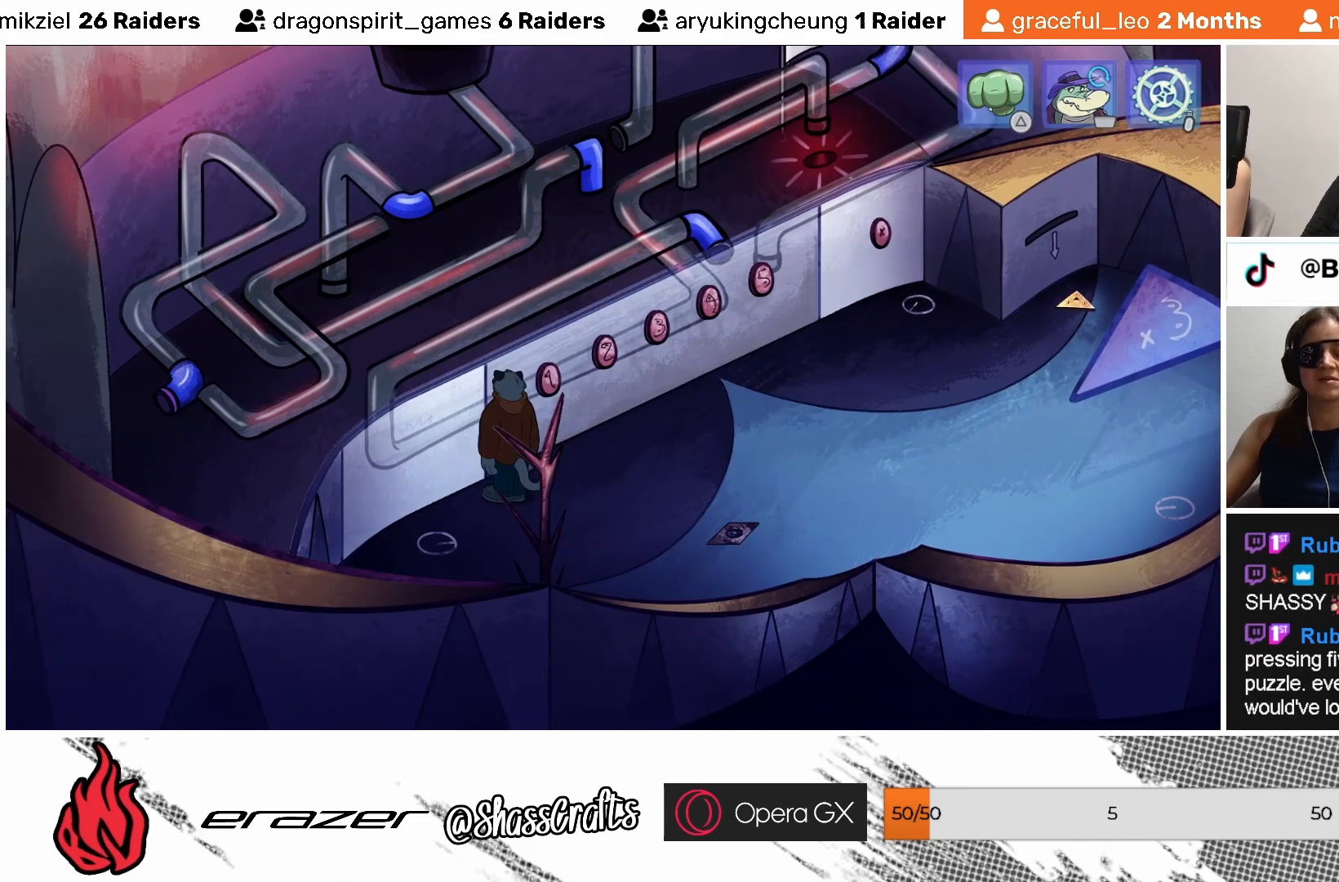
{"buttons": [], "left_stick": "center", "events": [[83, "CROSS", "down"], [167, "CROSS", "up"]]}
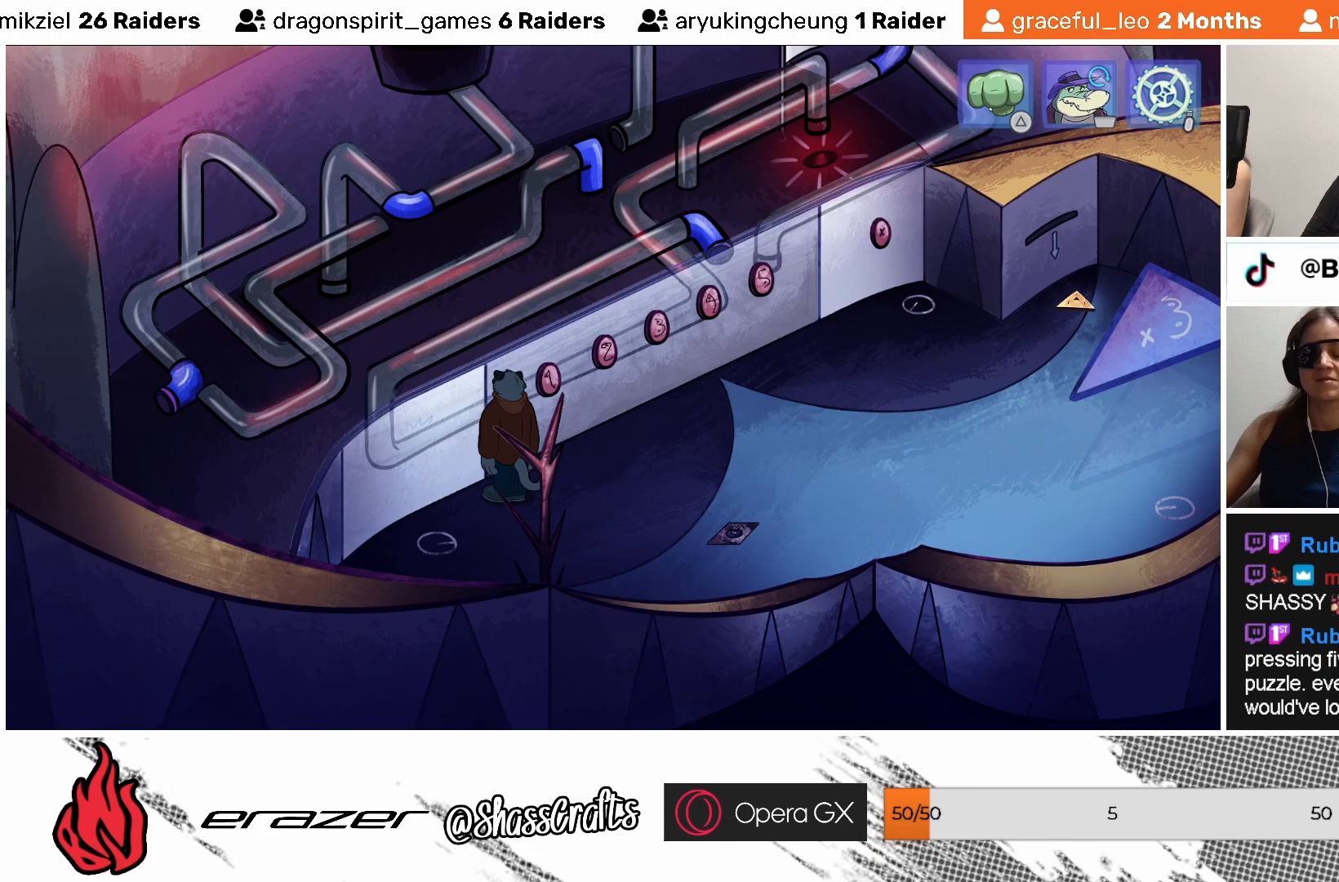
{"buttons": [], "left_stick": "center", "events": [[33, "DPAD_RIGHT", "down"], [133, "DPAD_RIGHT", "up"], [383, "DPAD_RIGHT", "down"], [467, "DPAD_RIGHT", "up"]]}
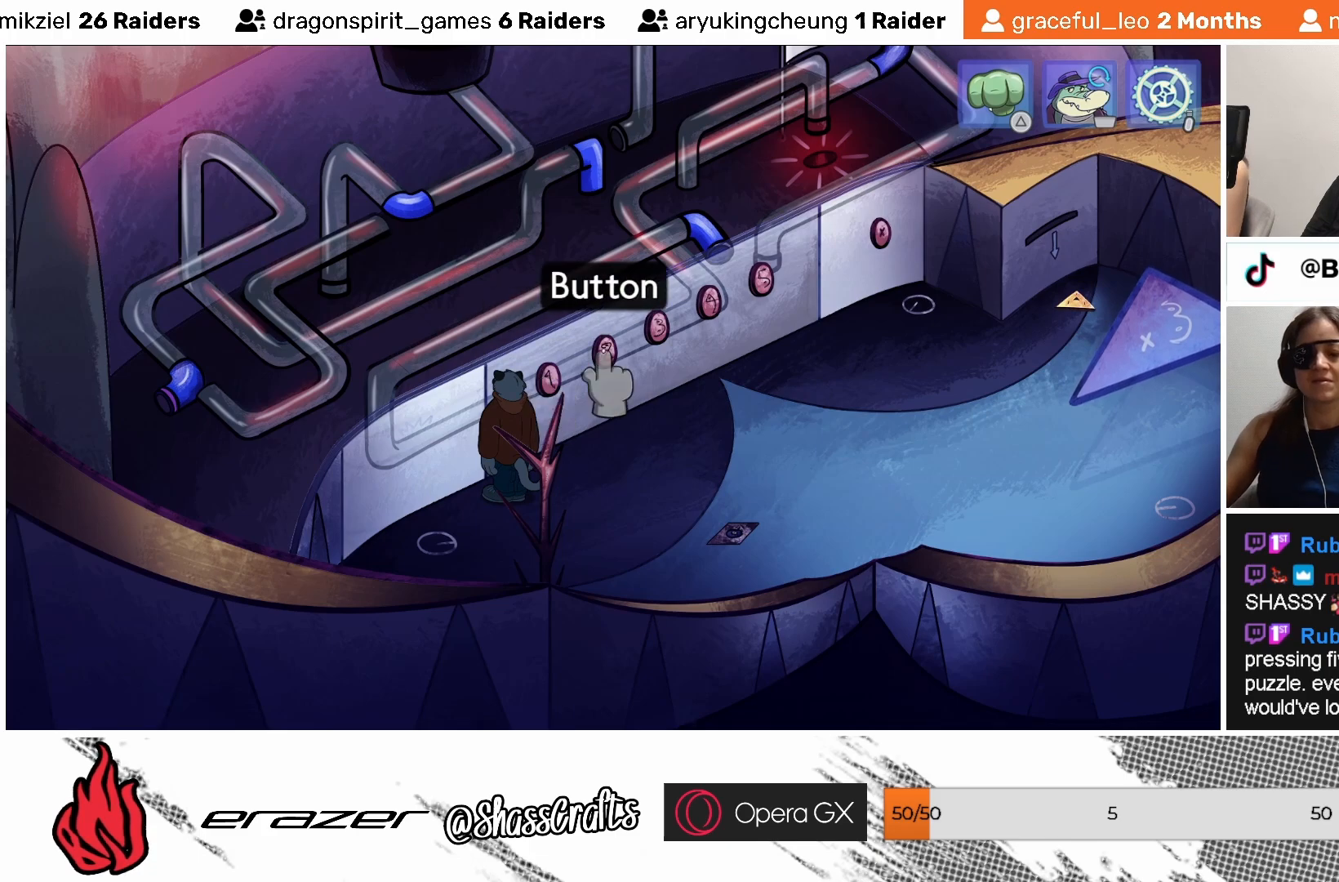
{"buttons": ["DPAD_RIGHT"], "left_stick": "center", "events": [[133, "DPAD_RIGHT", "down"], [217, "DPAD_RIGHT", "up"], [483, "DPAD_RIGHT", "down"]]}
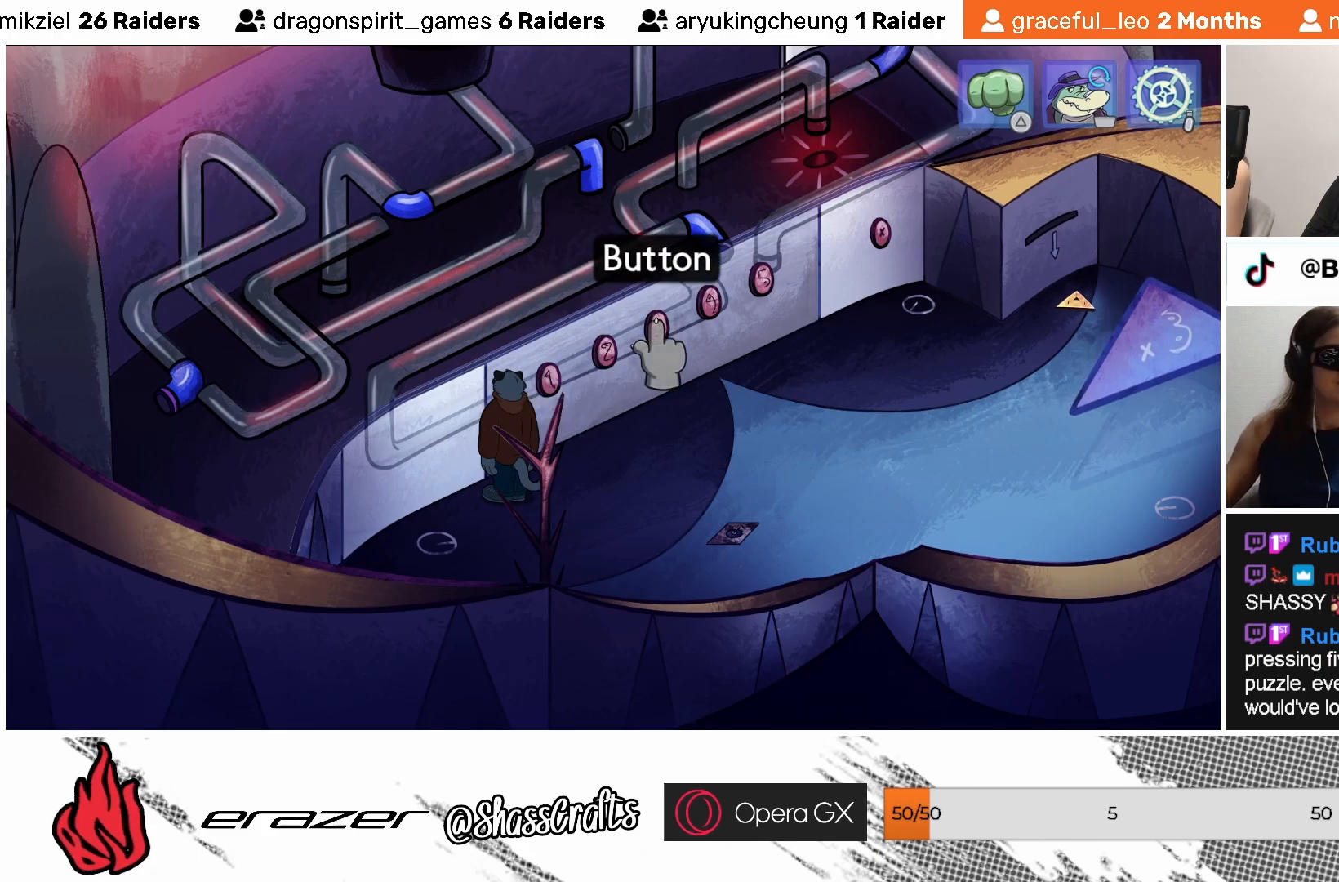
{"buttons": [], "left_stick": "center", "events": [[33, "DPAD_RIGHT", "up"]]}
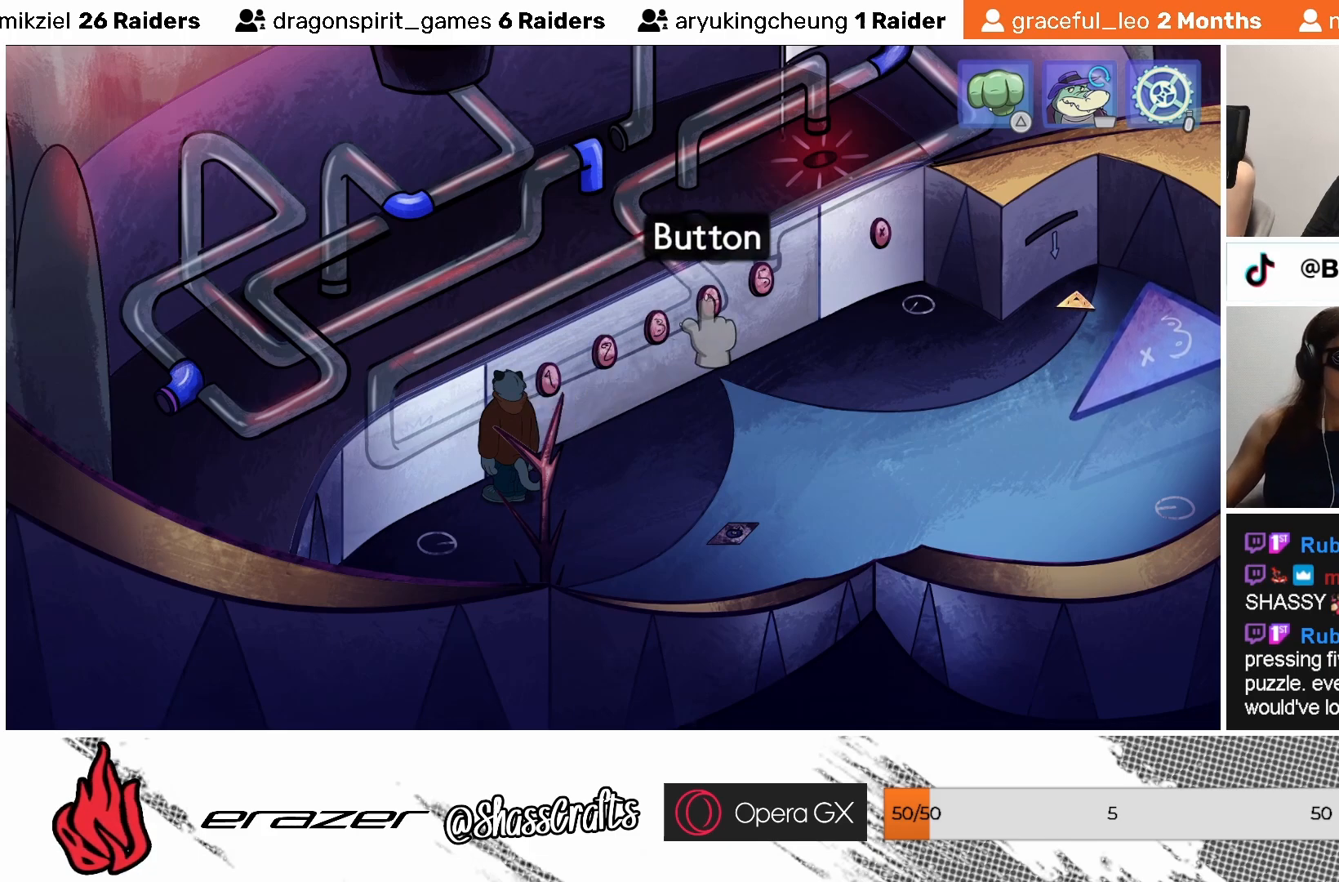
{"buttons": [], "left_stick": "center", "events": [[33, "DPAD_LEFT", "down"], [117, "DPAD_LEFT", "up"], [217, "DPAD_LEFT", "down"], [317, "DPAD_LEFT", "up"], [383, "DPAD_LEFT", "down"], [483, "DPAD_LEFT", "up"]]}
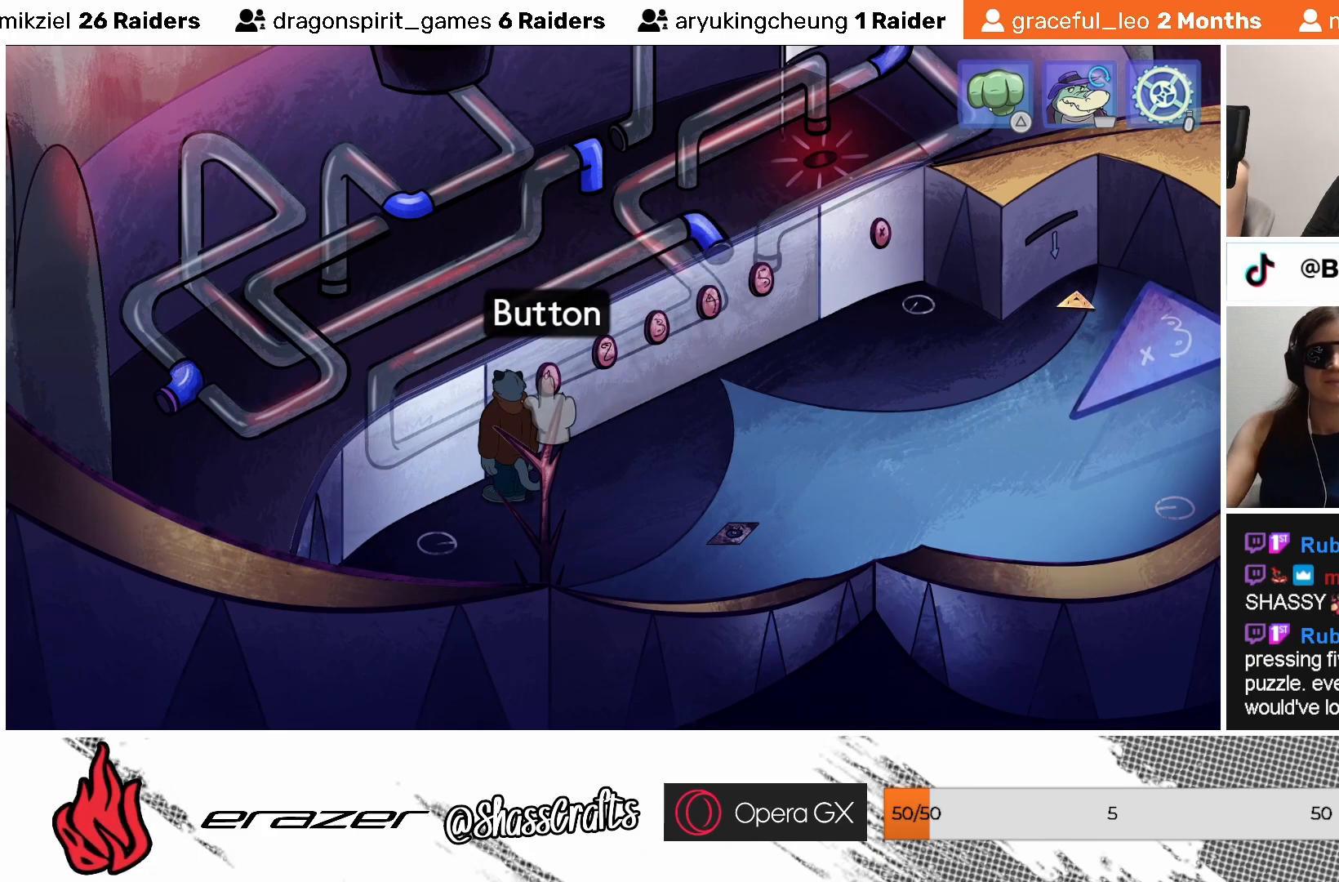
{"buttons": [], "left_stick": "center", "events": [[33, "DPAD_LEFT", "down"], [133, "DPAD_LEFT", "up"], [217, "DPAD_LEFT", "down"], [317, "DPAD_LEFT", "up"], [383, "DPAD_LEFT", "down"], [467, "DPAD_LEFT", "up"]]}
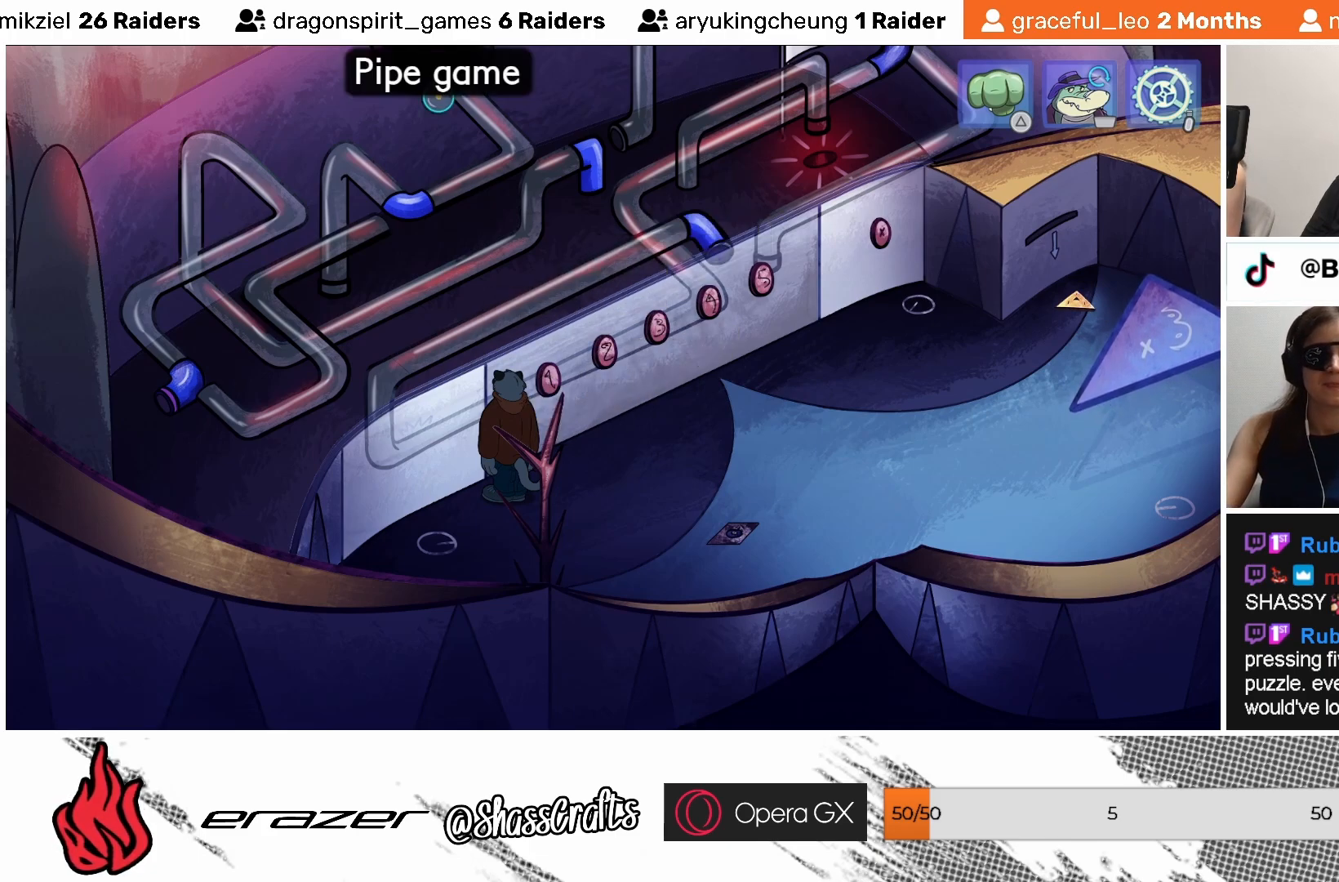
{"buttons": [], "left_stick": "center", "events": [[33, "DPAD_LEFT", "down"], [133, "DPAD_LEFT", "up"], [200, "DPAD_LEFT", "down"], [283, "DPAD_LEFT", "up"], [383, "DPAD_LEFT", "down"], [483, "DPAD_LEFT", "up"]]}
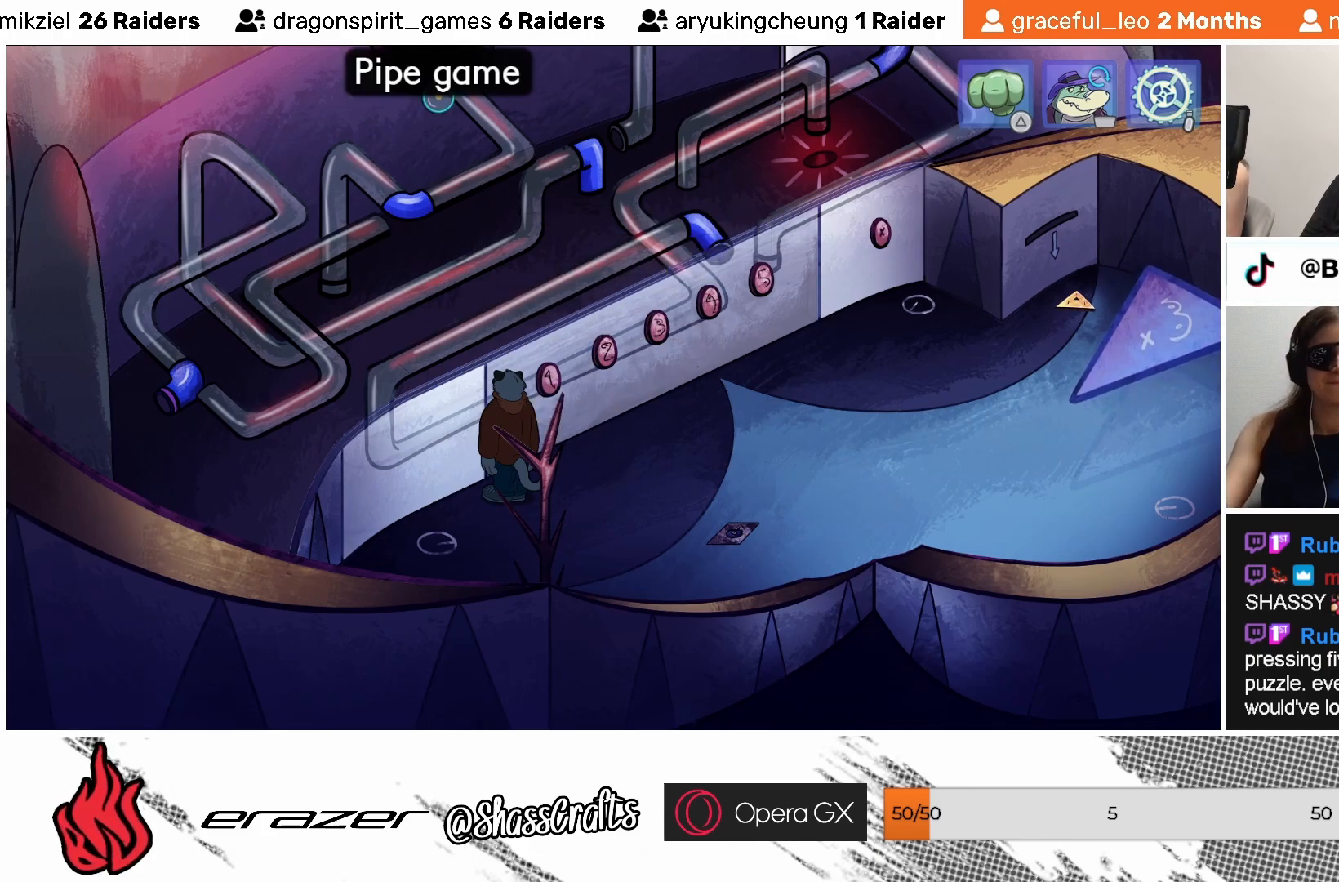
{"buttons": [], "left_stick": "center", "events": []}
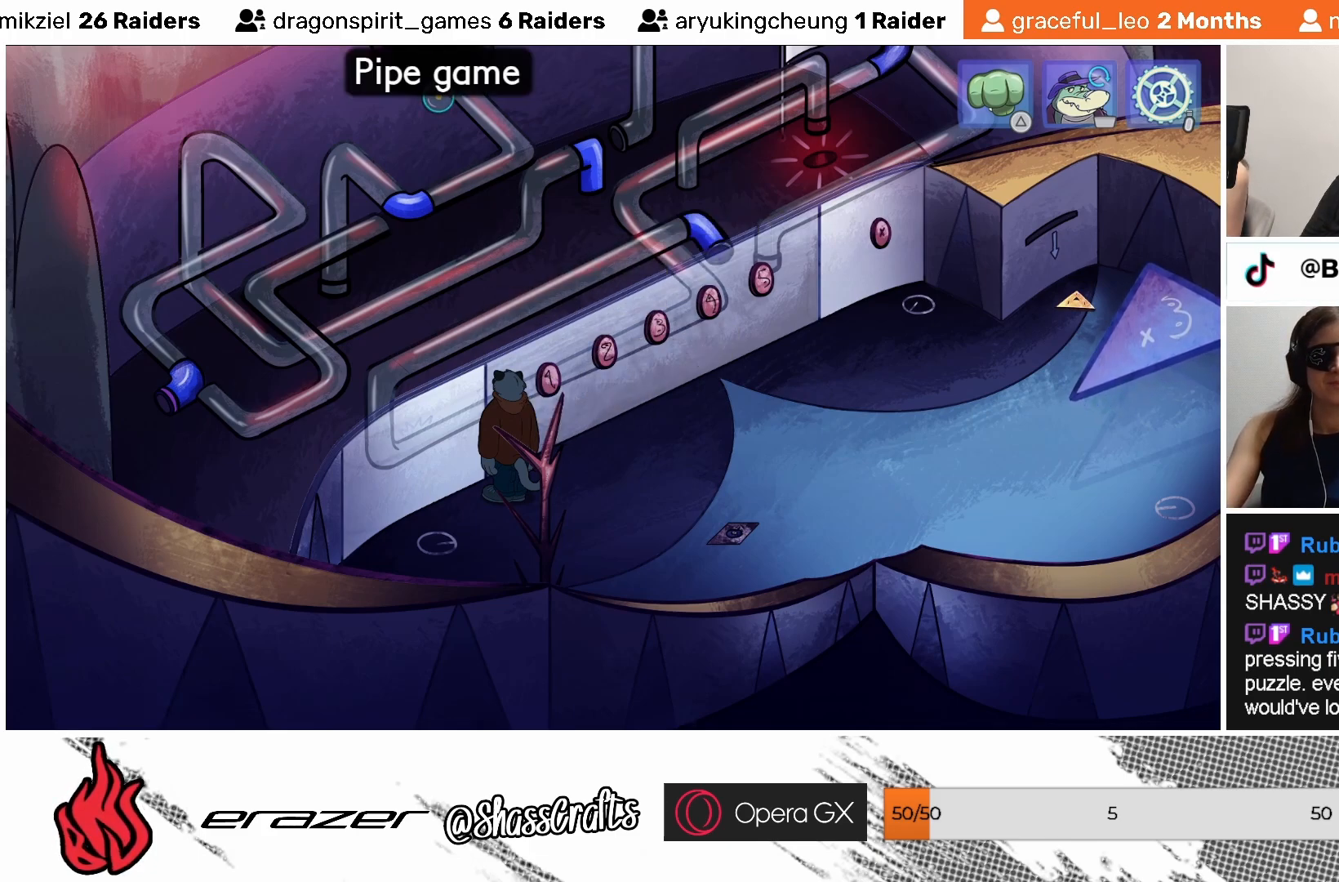
{"buttons": ["DPAD_RIGHT"], "left_stick": "center", "events": [[283, "DPAD_RIGHT", "down"], [333, "DPAD_RIGHT", "up"], [433, "DPAD_RIGHT", "down"]]}